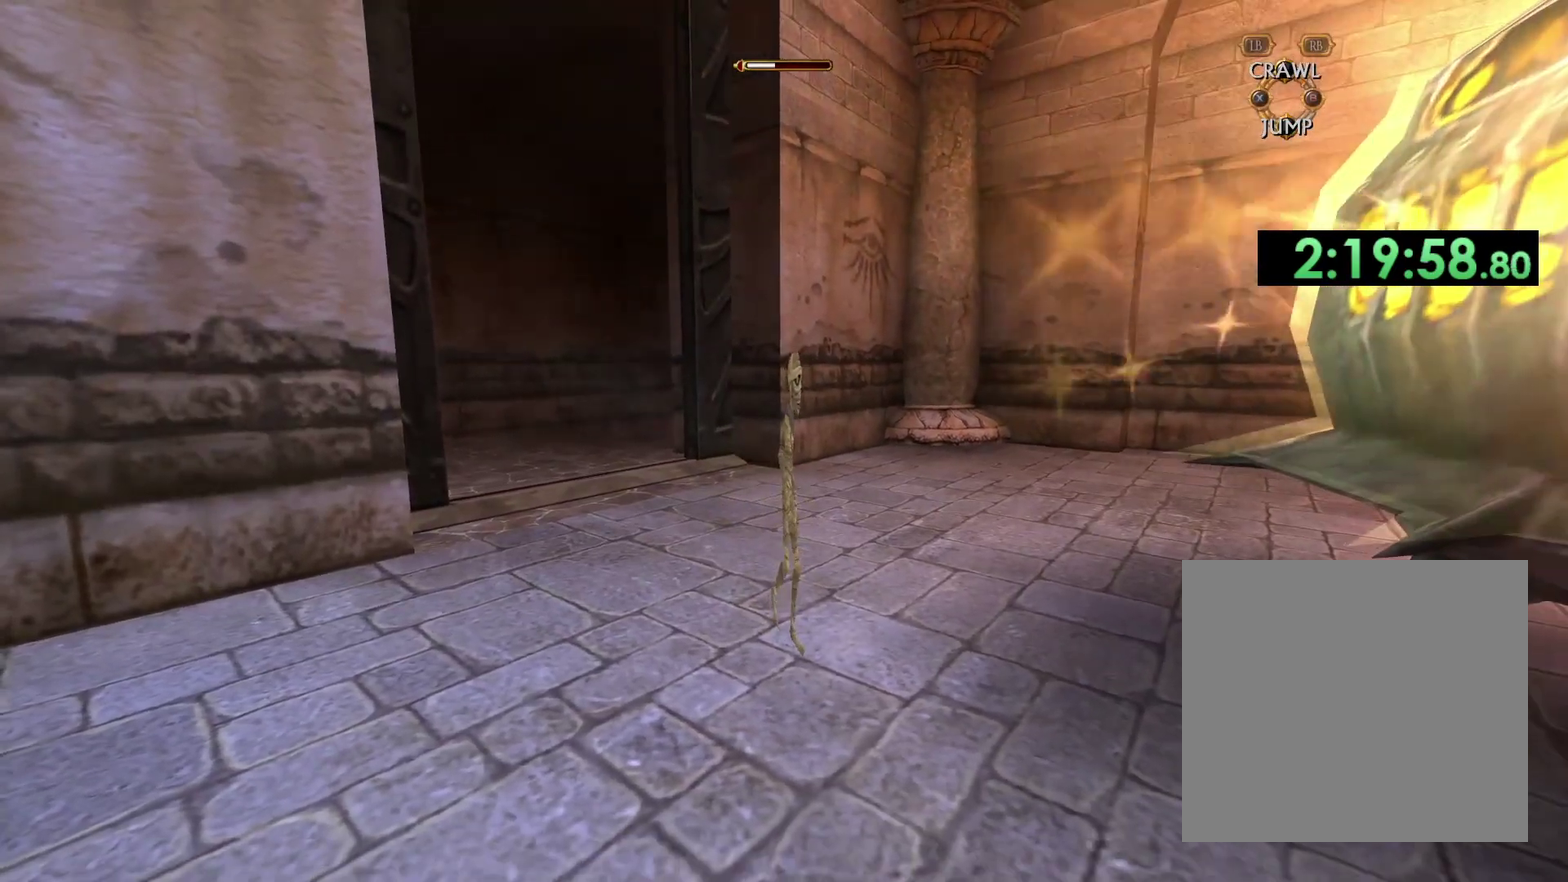
Gameplay with a controller (Xbox layout); each line is a JSON object with the inputs held at the frame after it. "events" lists button and stick changes between this image and that frame as [ms after this image, input, new state], when the widget could be followed in between.
{"buttons": [], "left_stick": "center", "right_stick": "center", "events": []}
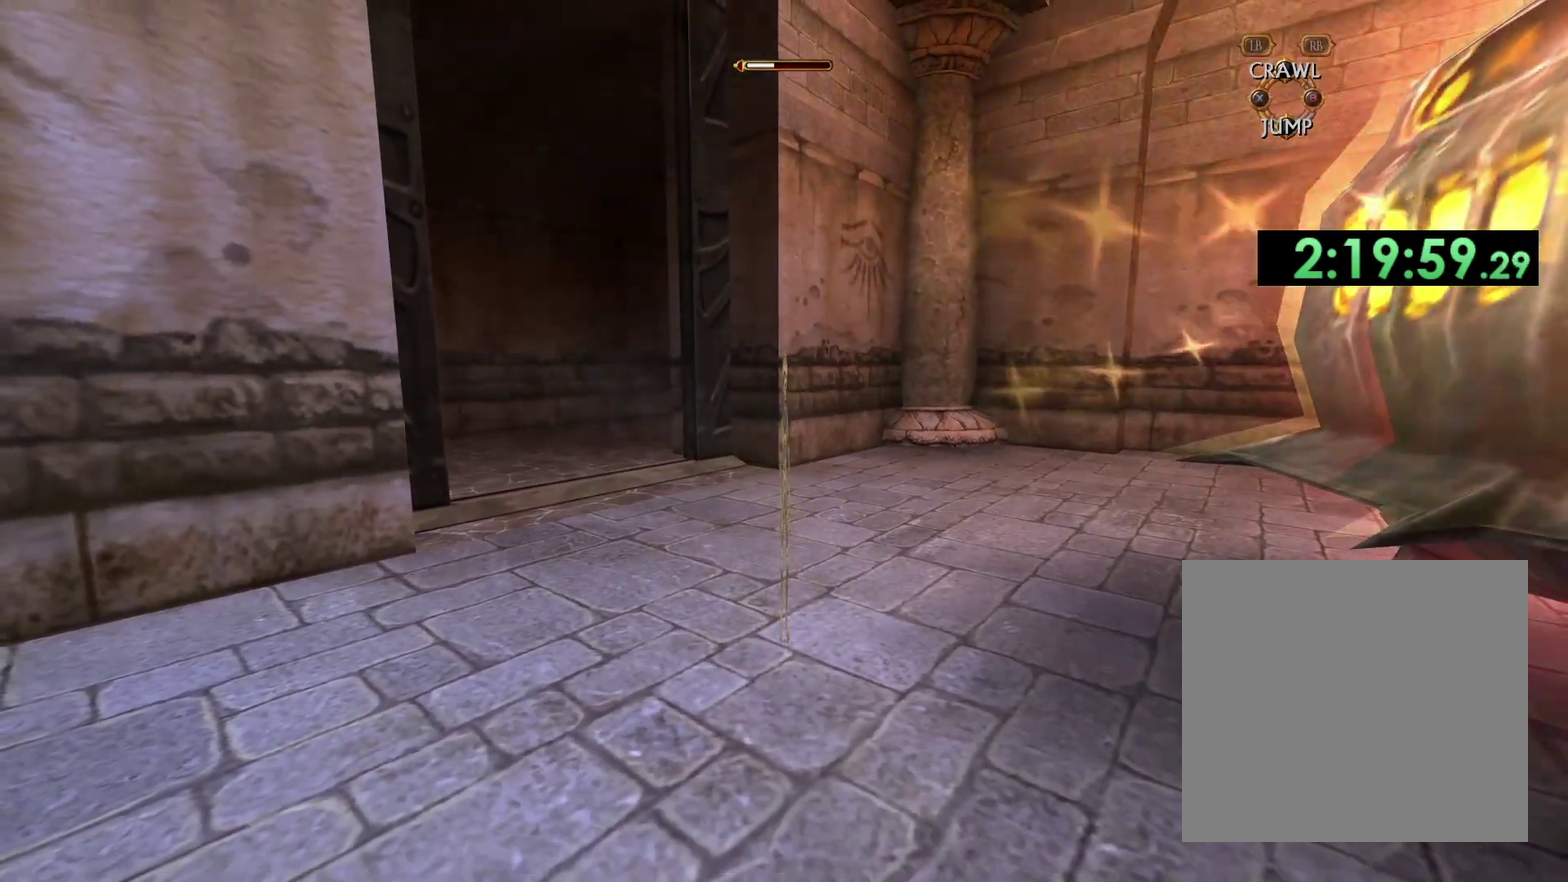
{"buttons": [], "left_stick": "left", "right_stick": "center", "events": [[483, "left_stick", "left"]]}
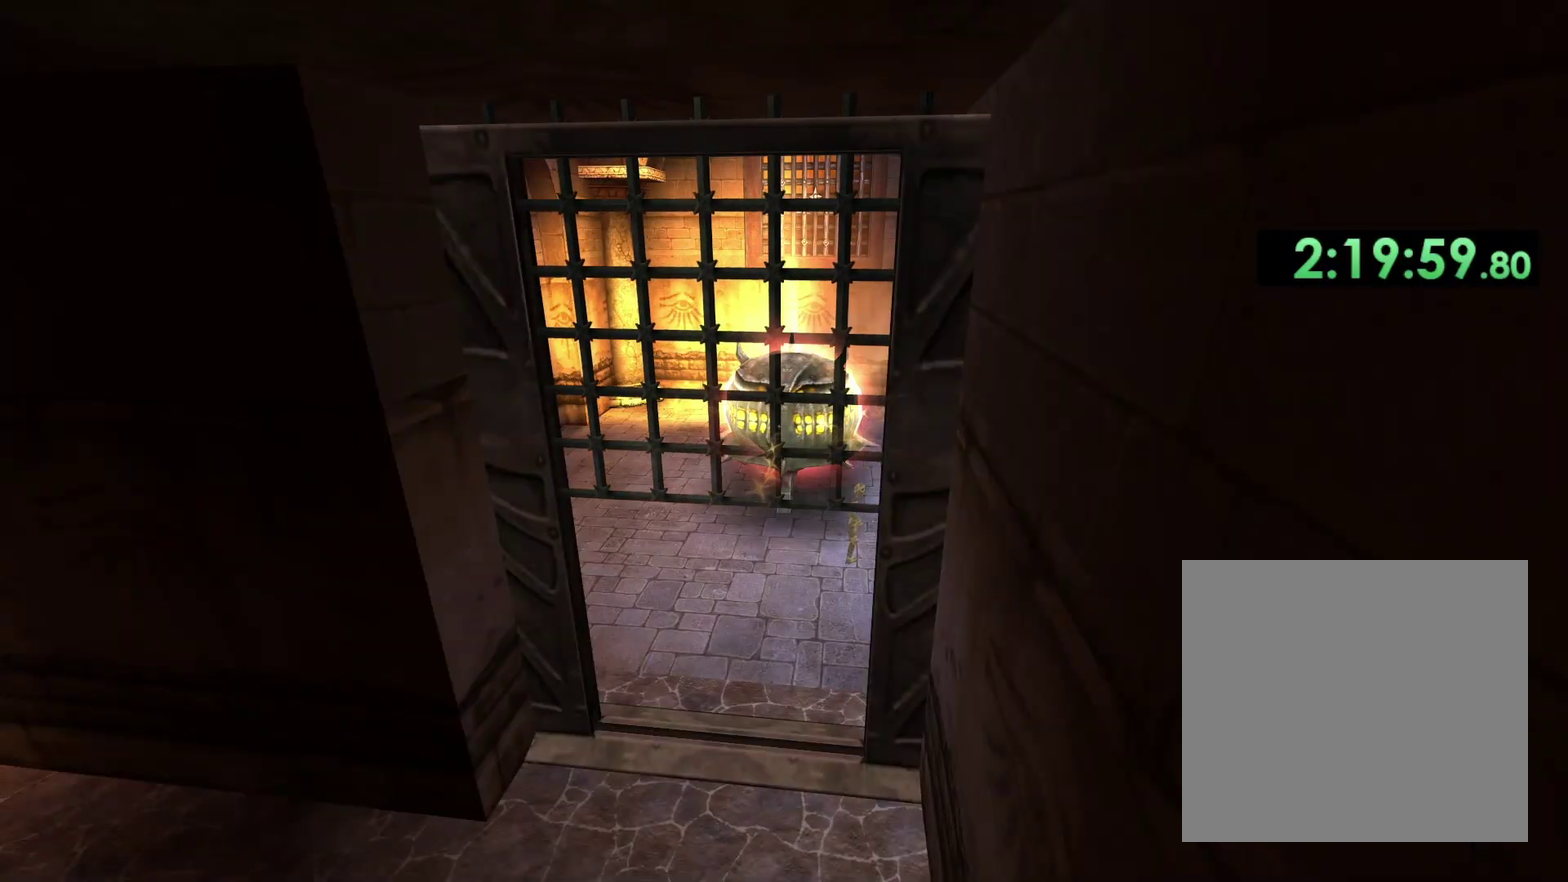
{"buttons": [], "left_stick": "center", "right_stick": "center", "events": [[150, "left_stick", "center"]]}
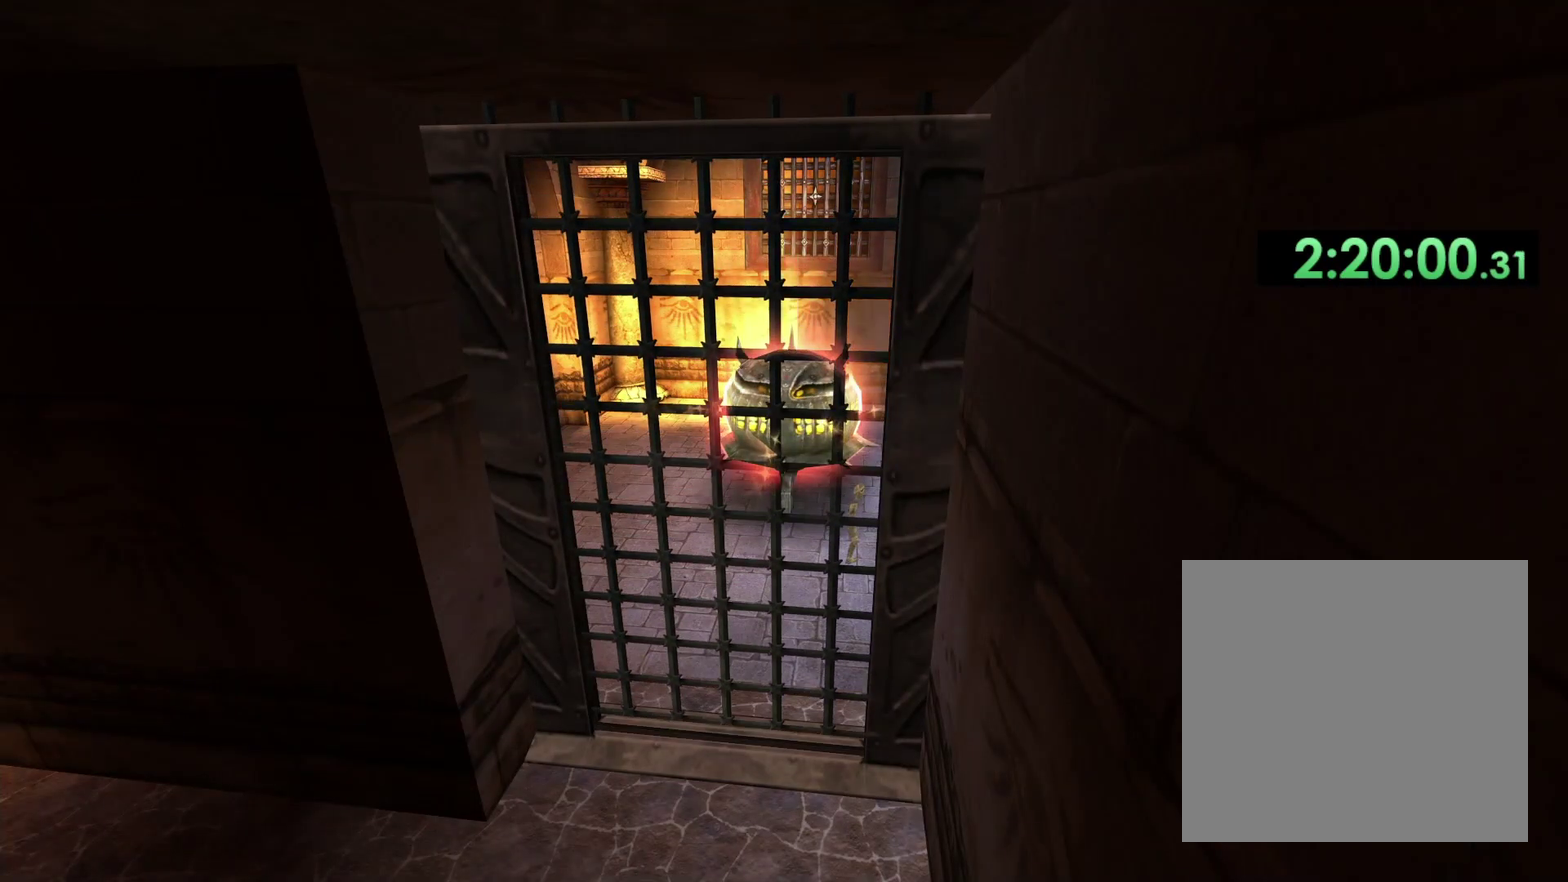
{"buttons": [], "left_stick": "center", "right_stick": "center", "events": []}
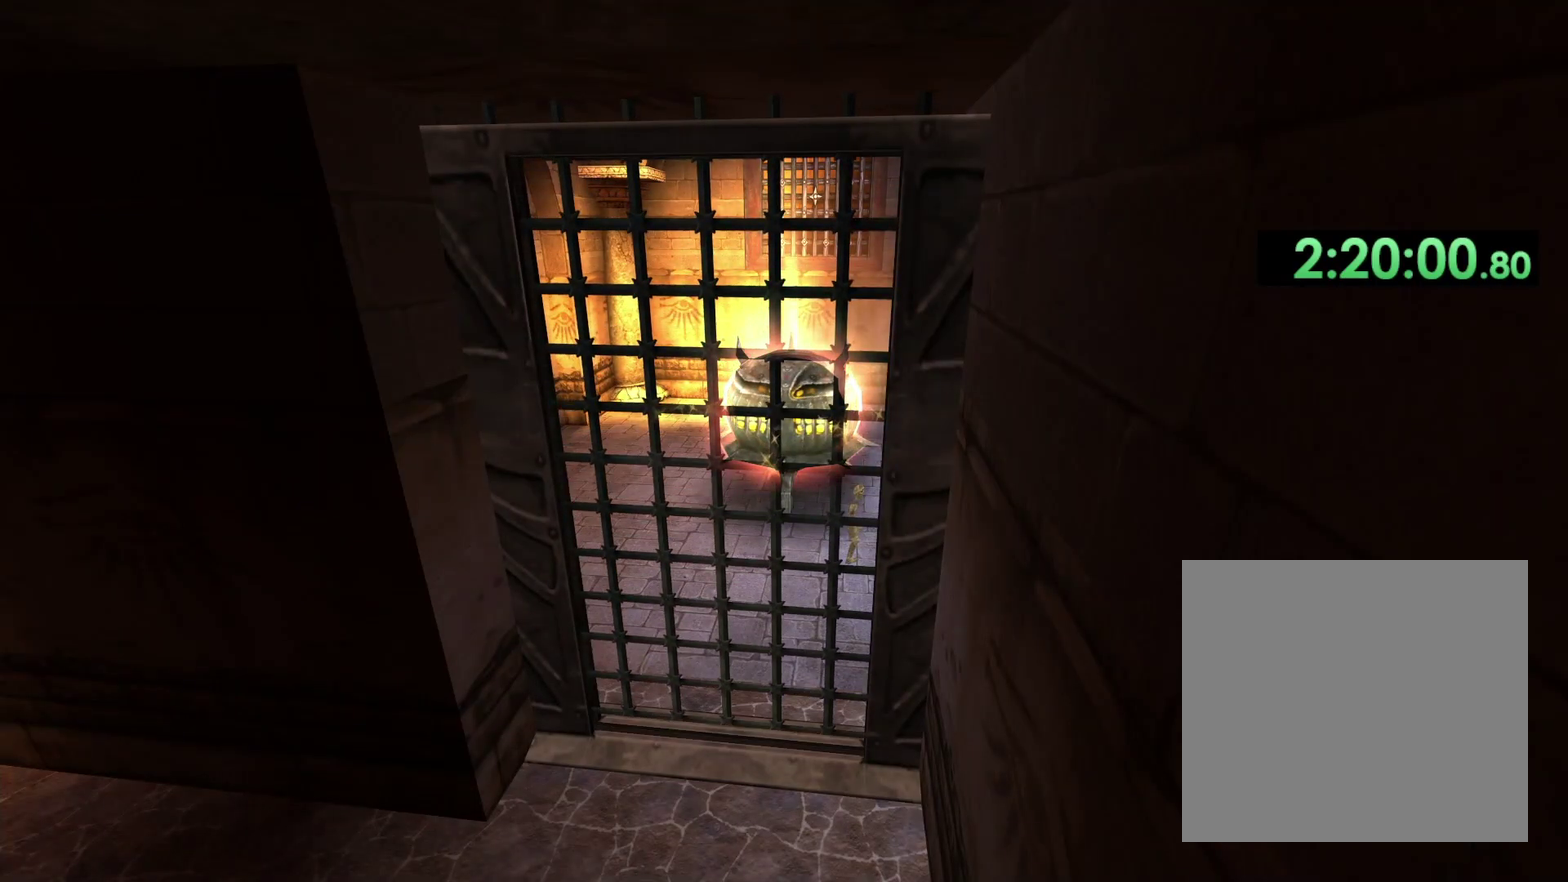
{"buttons": [], "left_stick": "center", "right_stick": "center", "events": []}
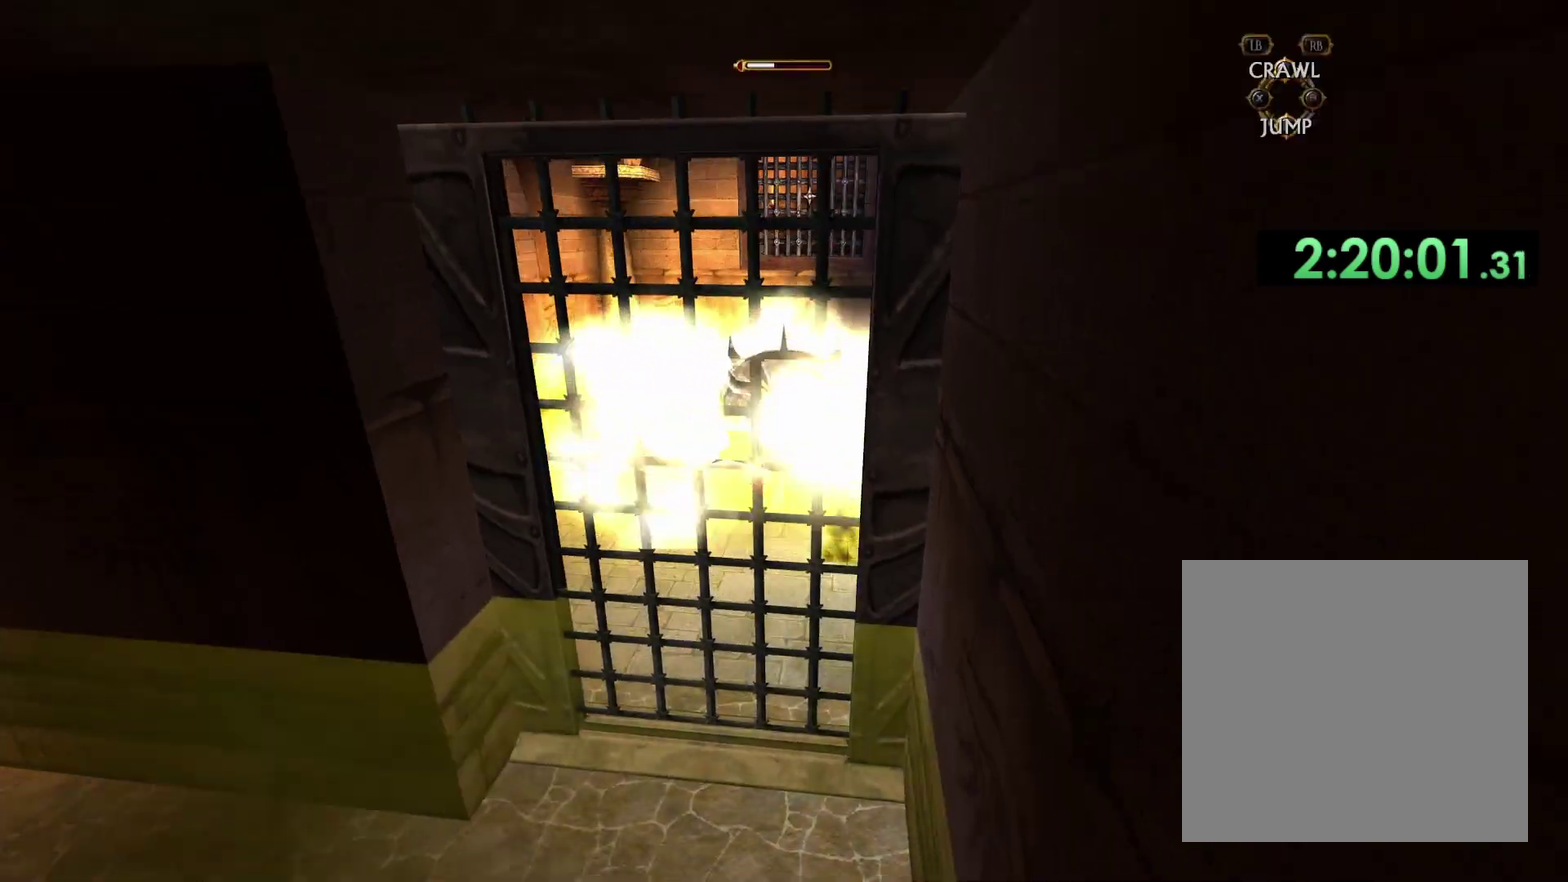
{"buttons": [], "left_stick": "up-left", "right_stick": "left", "events": [[183, "right_stick", "left"], [217, "left_stick", "left"], [433, "left_stick", "up-left"]]}
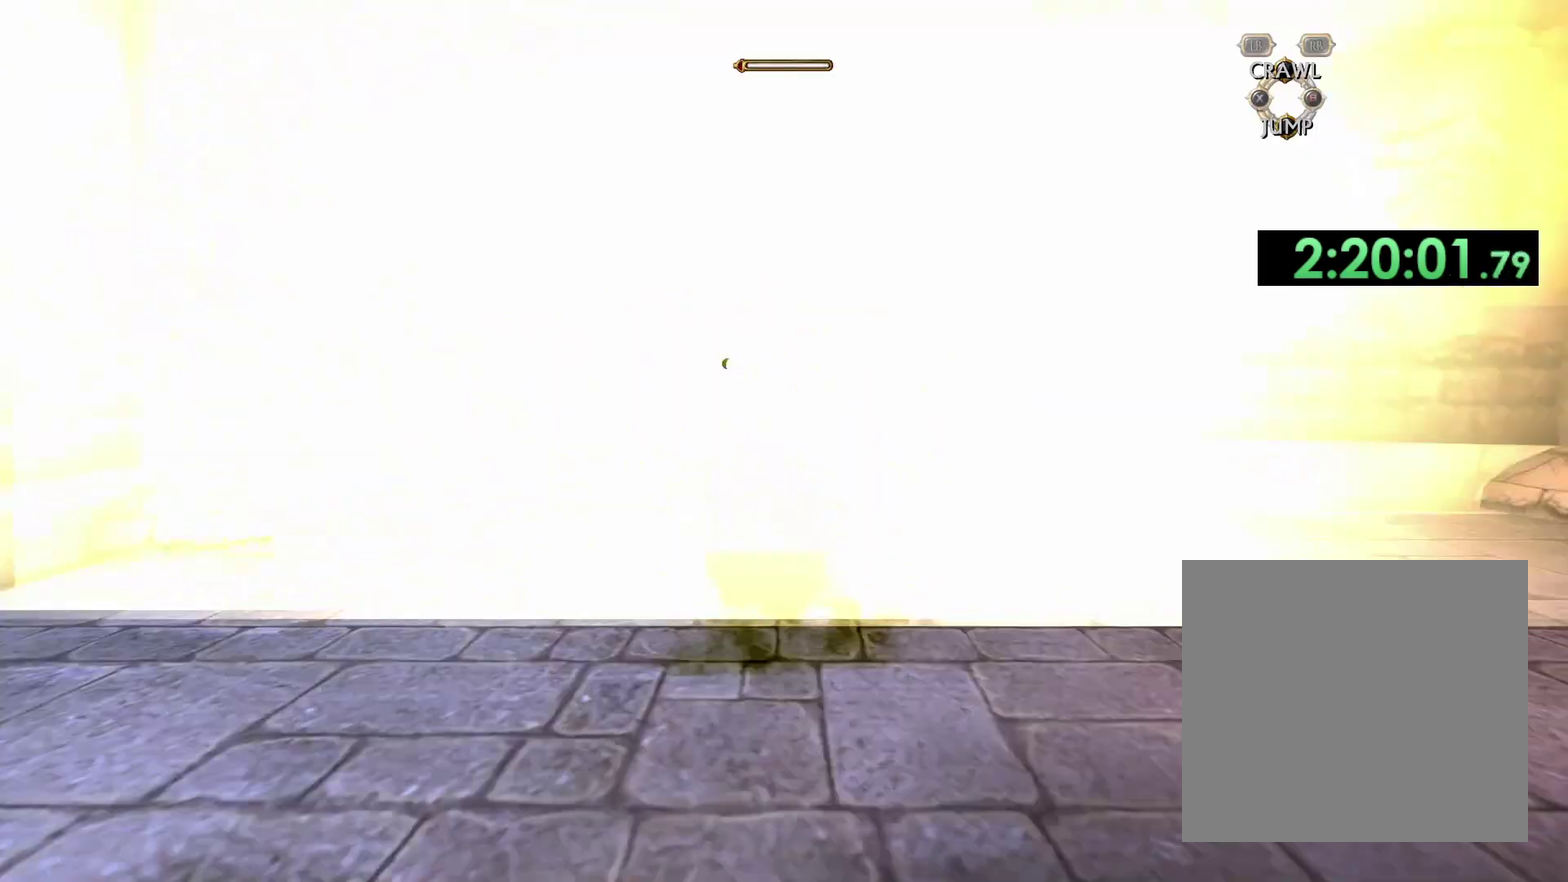
{"buttons": [], "left_stick": "up-right", "right_stick": "center", "events": [[17, "left_stick", "up"], [33, "right_stick", "center"], [100, "left_stick", "up-right"], [217, "right_stick", "down-right"], [233, "left_stick", "right"], [450, "left_stick", "up-right"], [450, "right_stick", "center"]]}
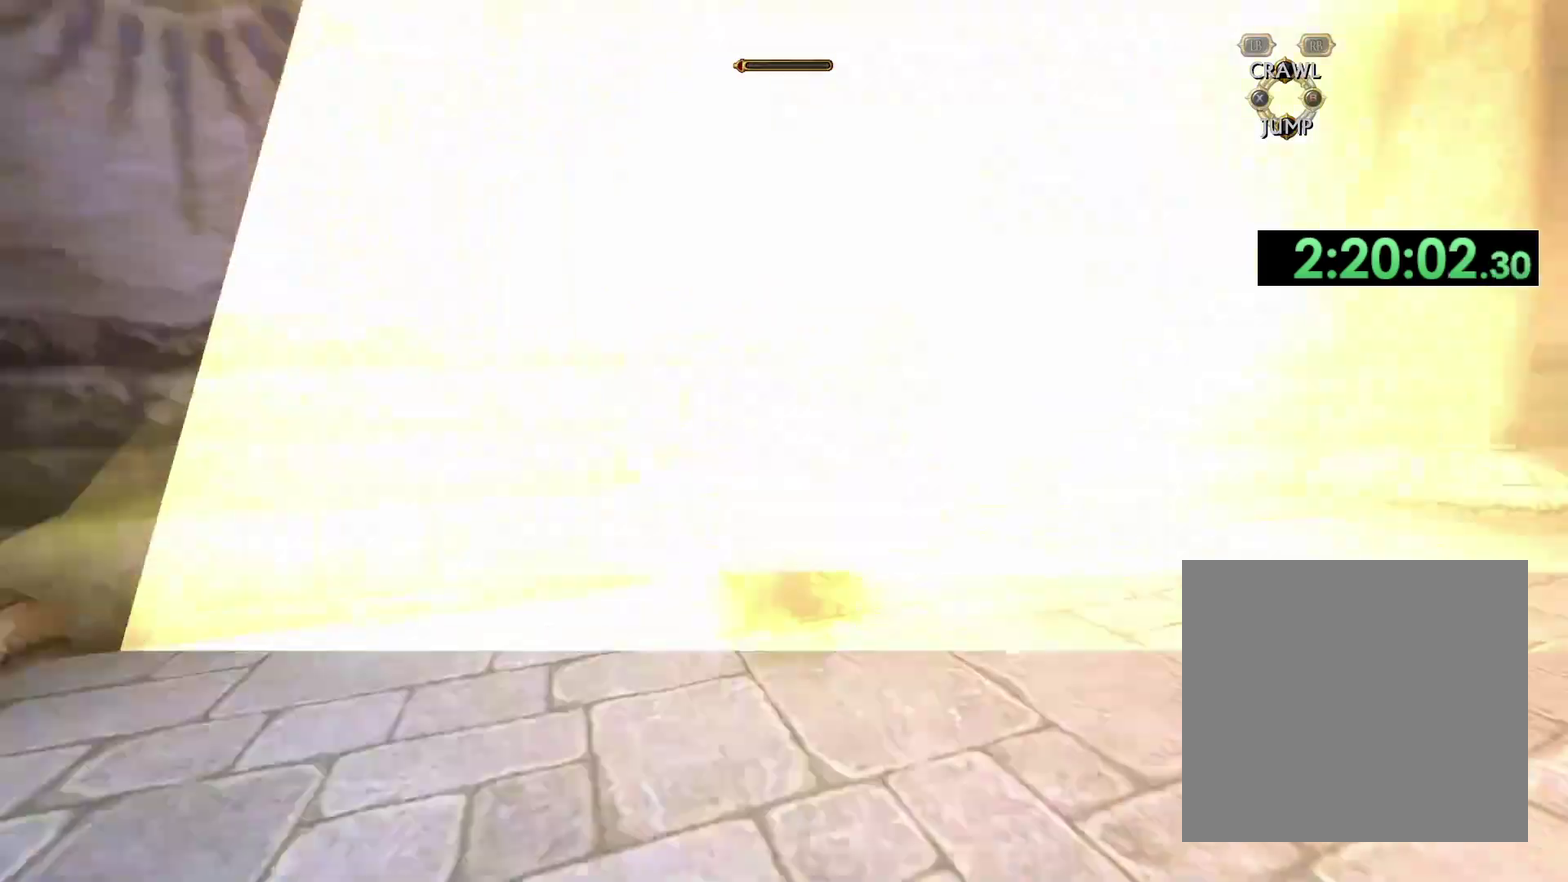
{"buttons": [], "left_stick": "up-left", "right_stick": "center", "events": [[17, "left_stick", "up"], [333, "left_stick", "up-left"]]}
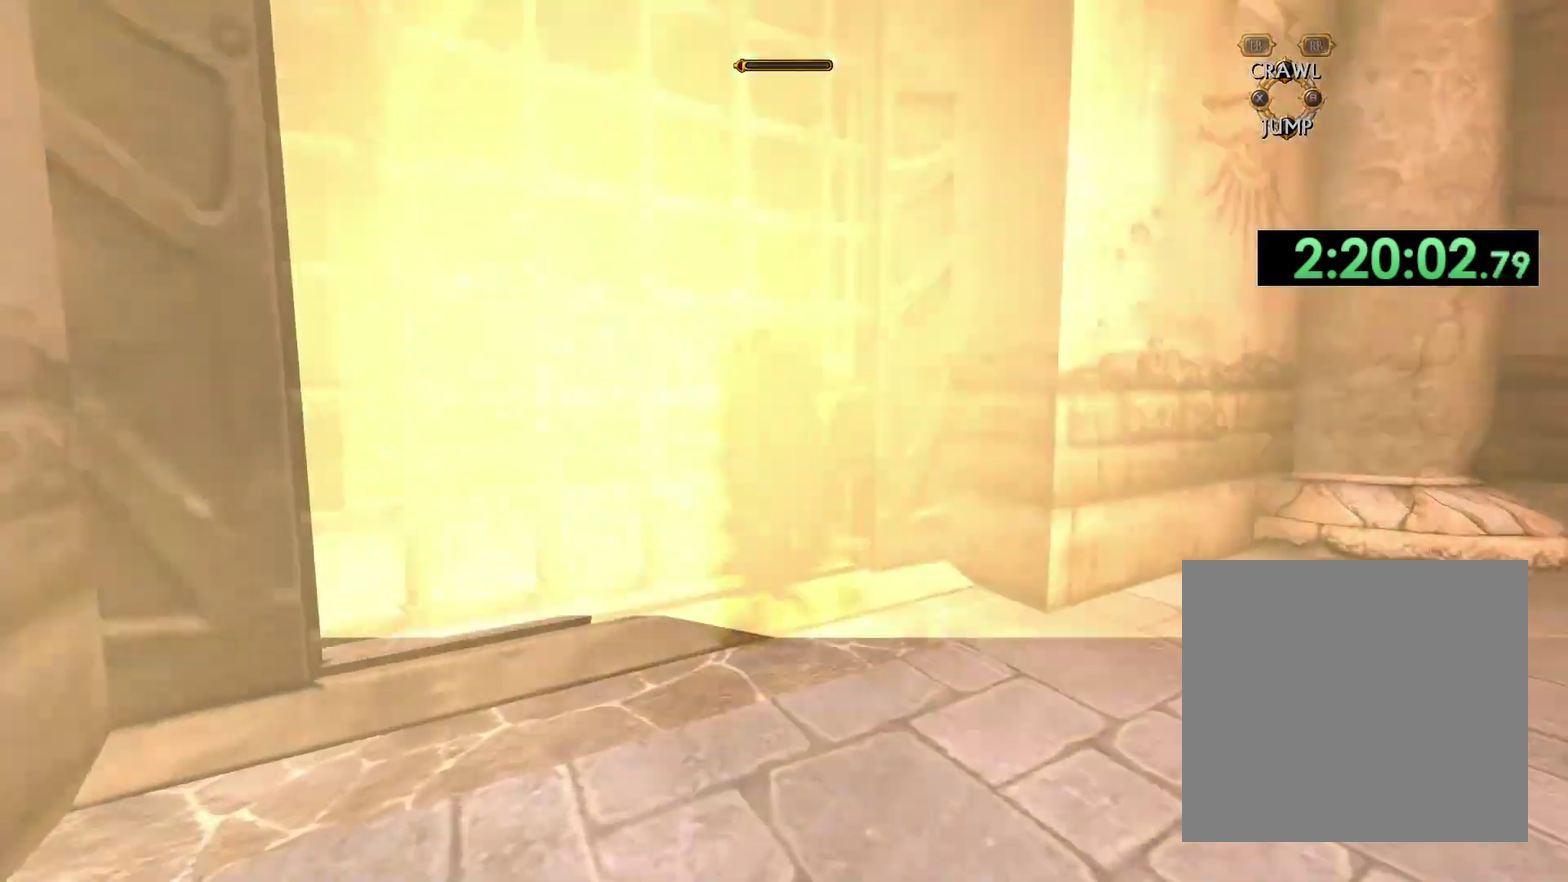
{"buttons": [], "left_stick": "up", "right_stick": "center", "events": [[367, "left_stick", "up"]]}
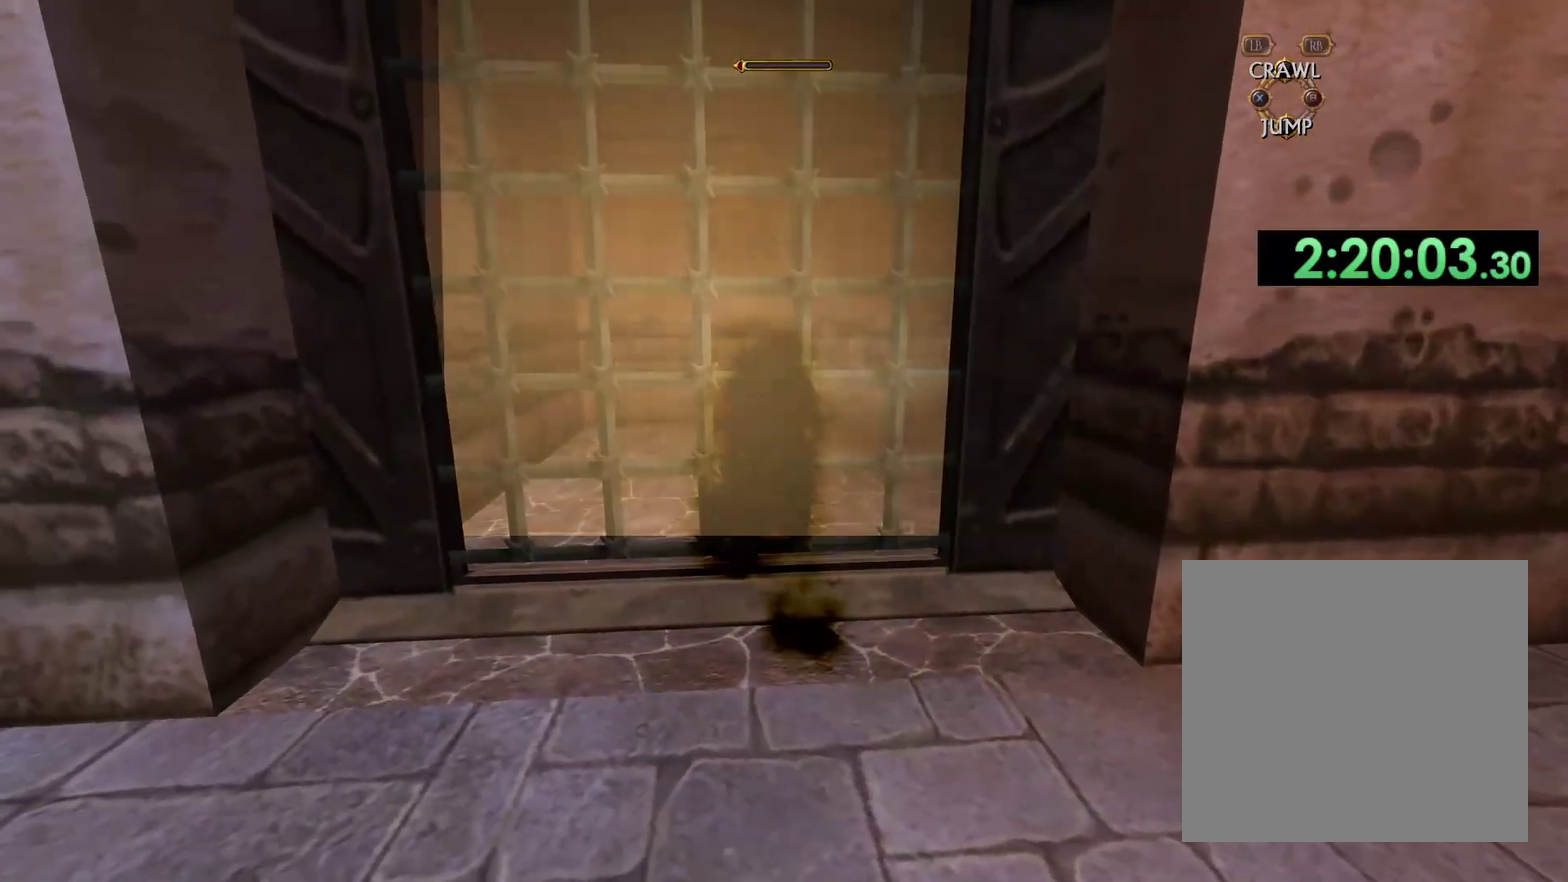
{"buttons": [], "left_stick": "up", "right_stick": "right", "events": [[417, "right_stick", "down-right"], [467, "right_stick", "right"]]}
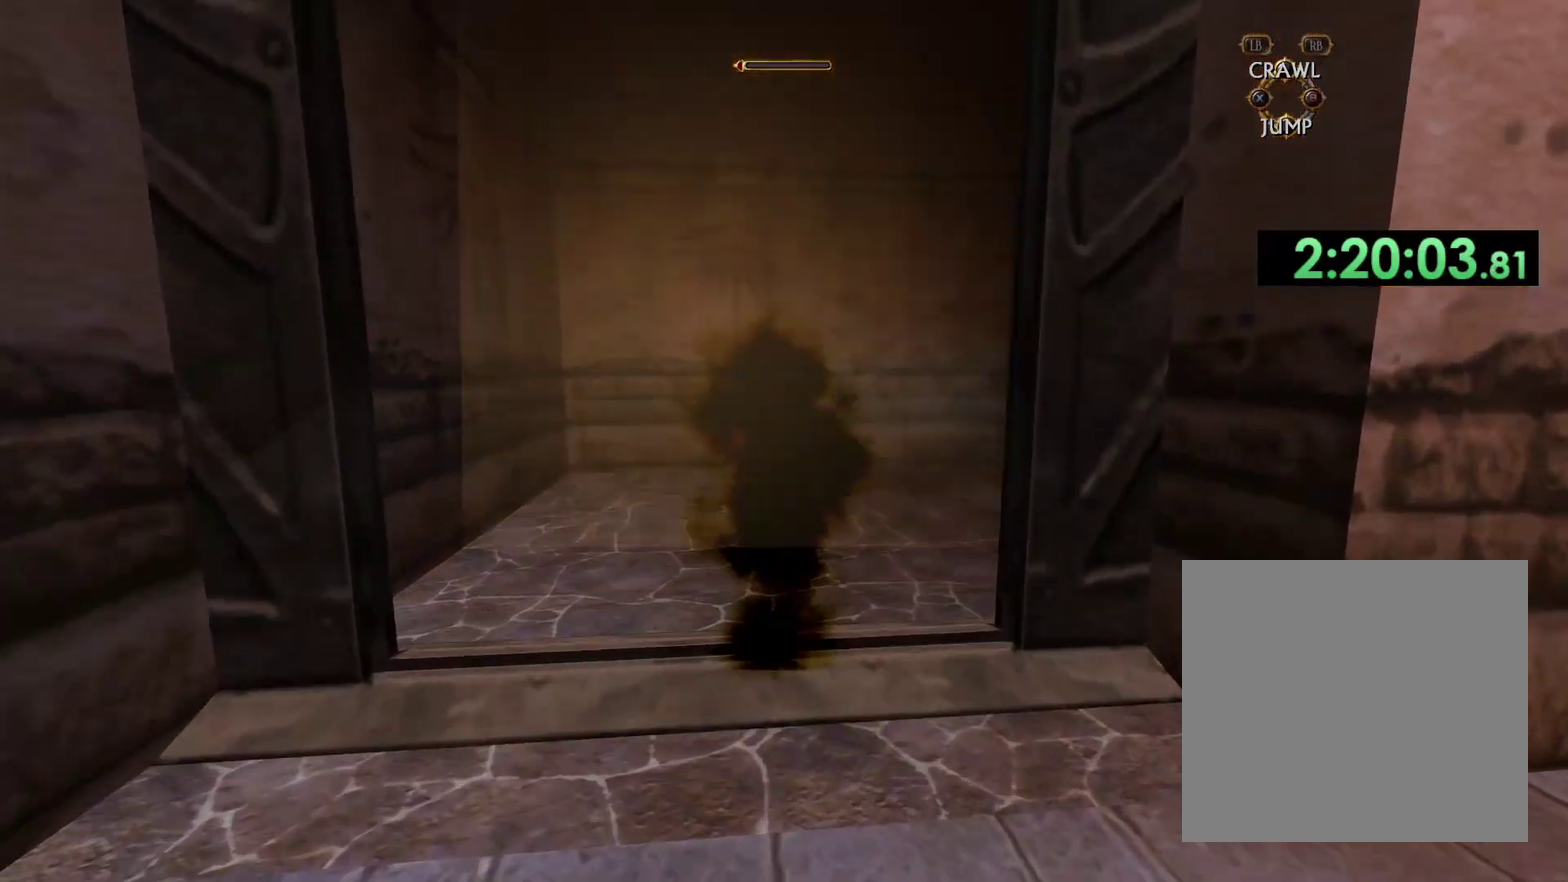
{"buttons": [], "left_stick": "up", "right_stick": "right", "events": [[250, "right_stick", "center"], [383, "right_stick", "right"]]}
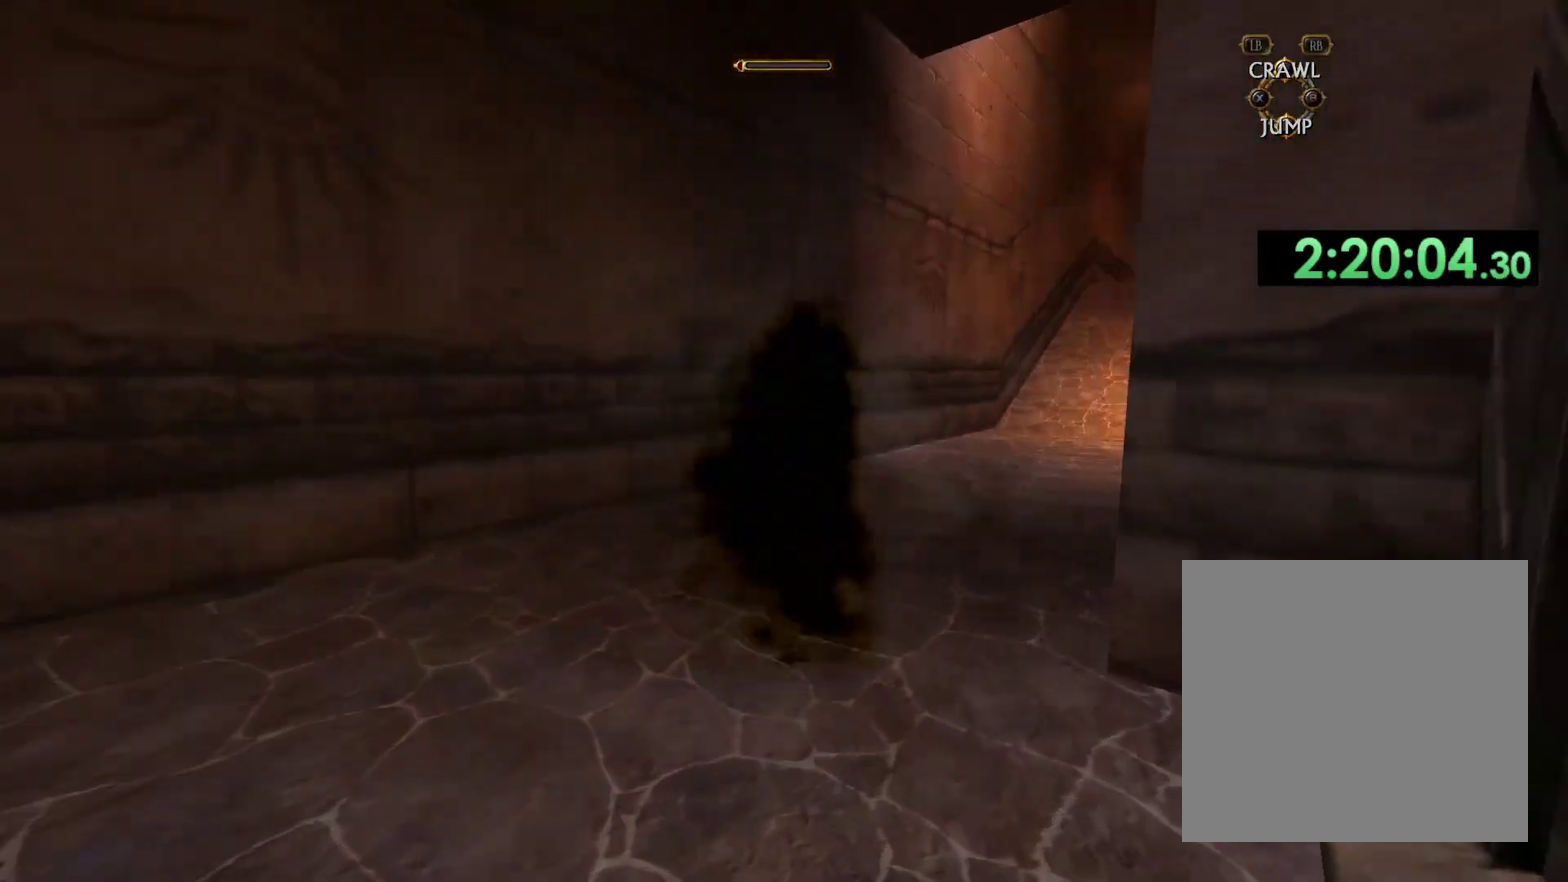
{"buttons": [], "left_stick": "up", "right_stick": "center", "events": [[100, "right_stick", "center"]]}
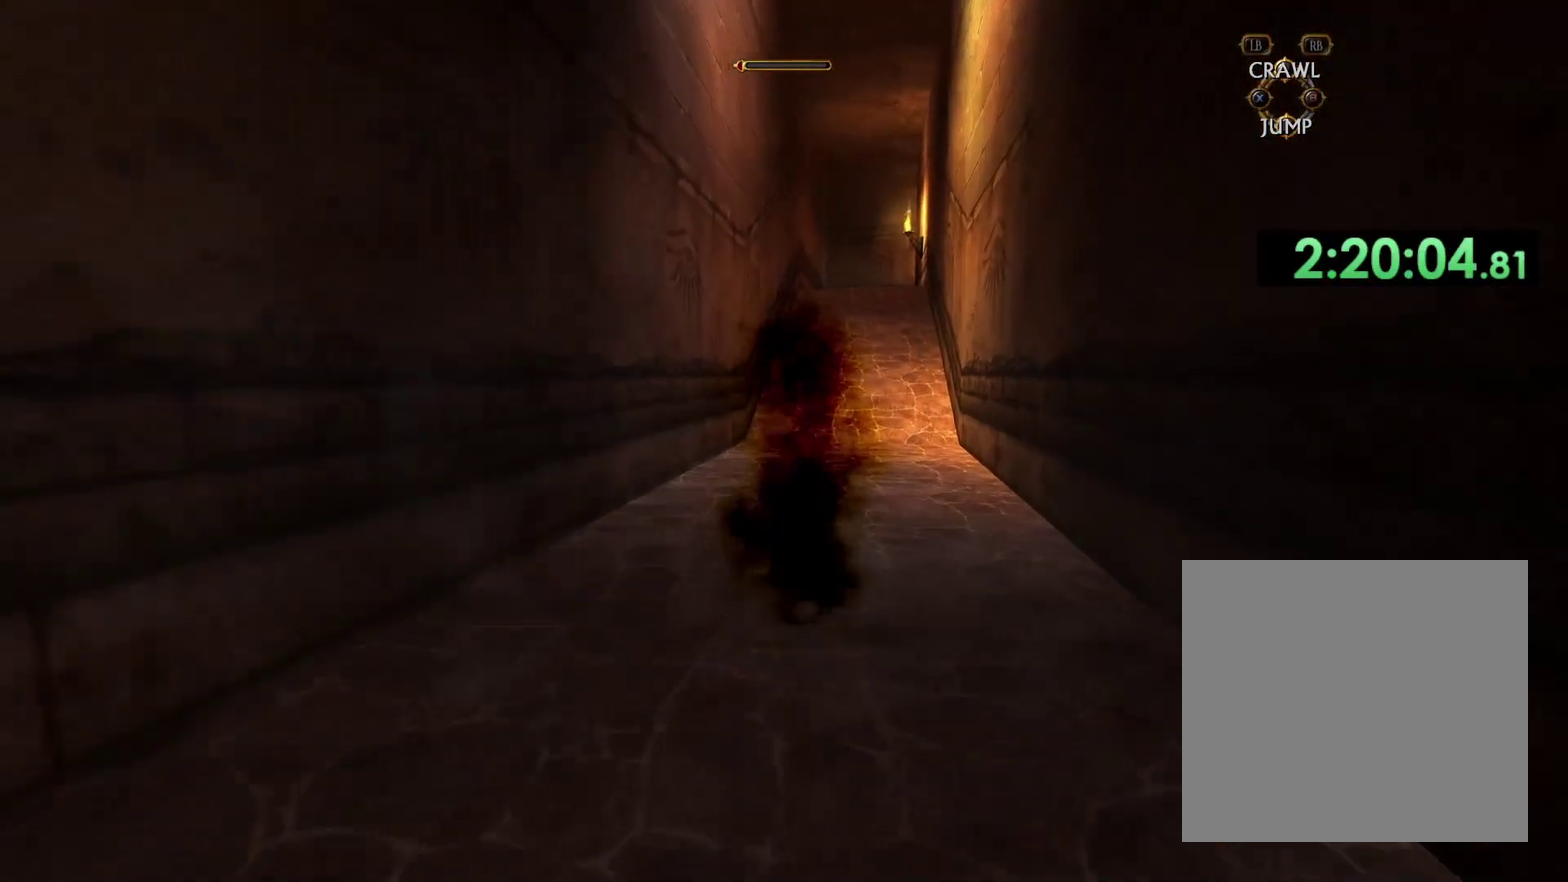
{"buttons": [], "left_stick": "up", "right_stick": "center", "events": []}
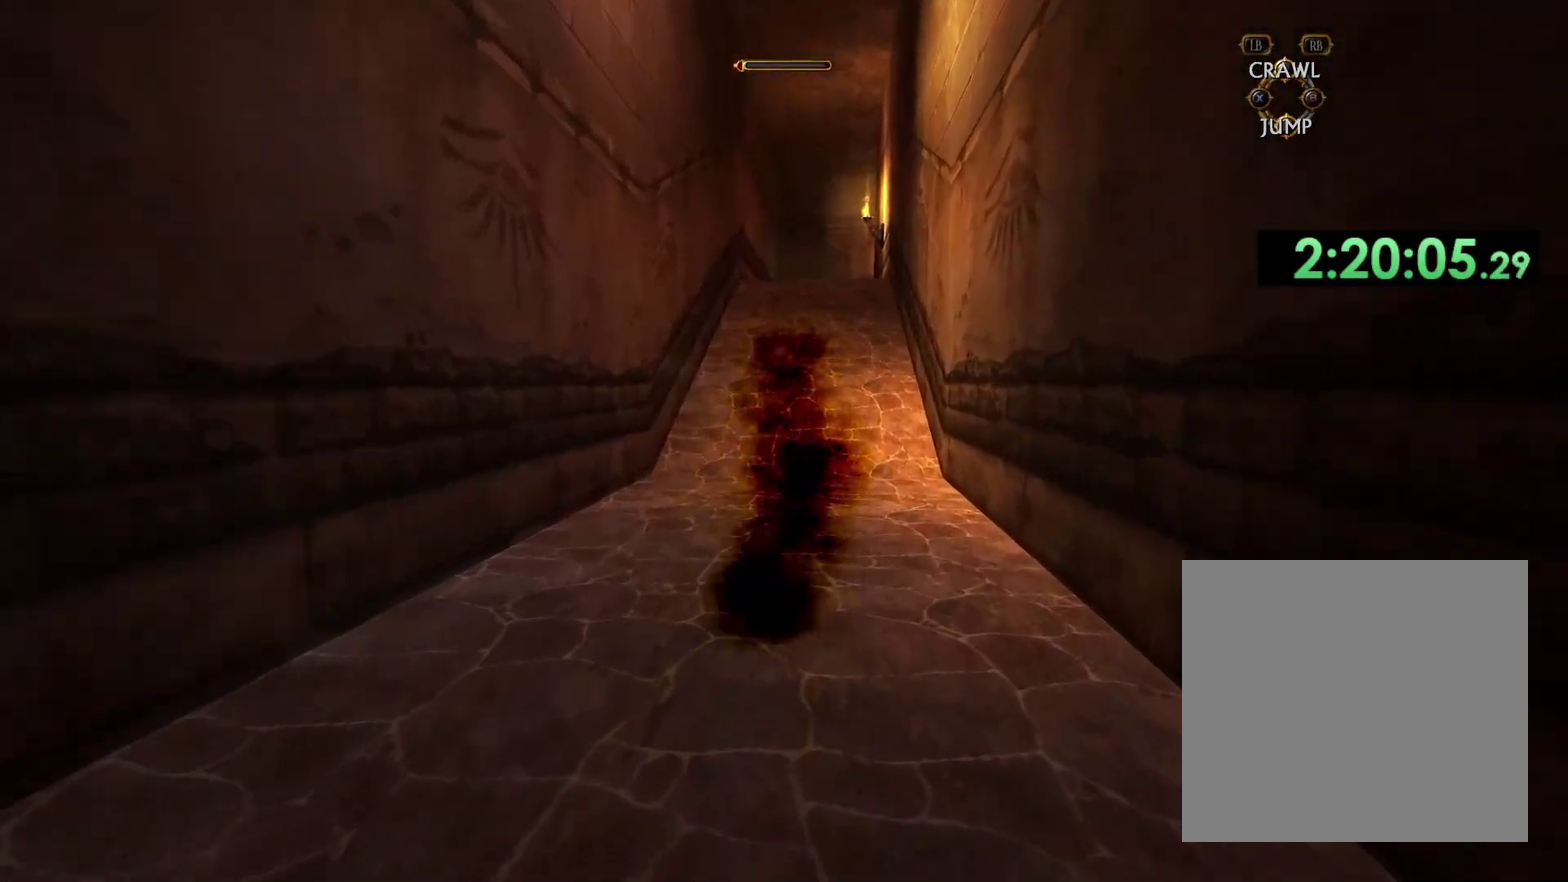
{"buttons": [], "left_stick": "up", "right_stick": "center", "events": []}
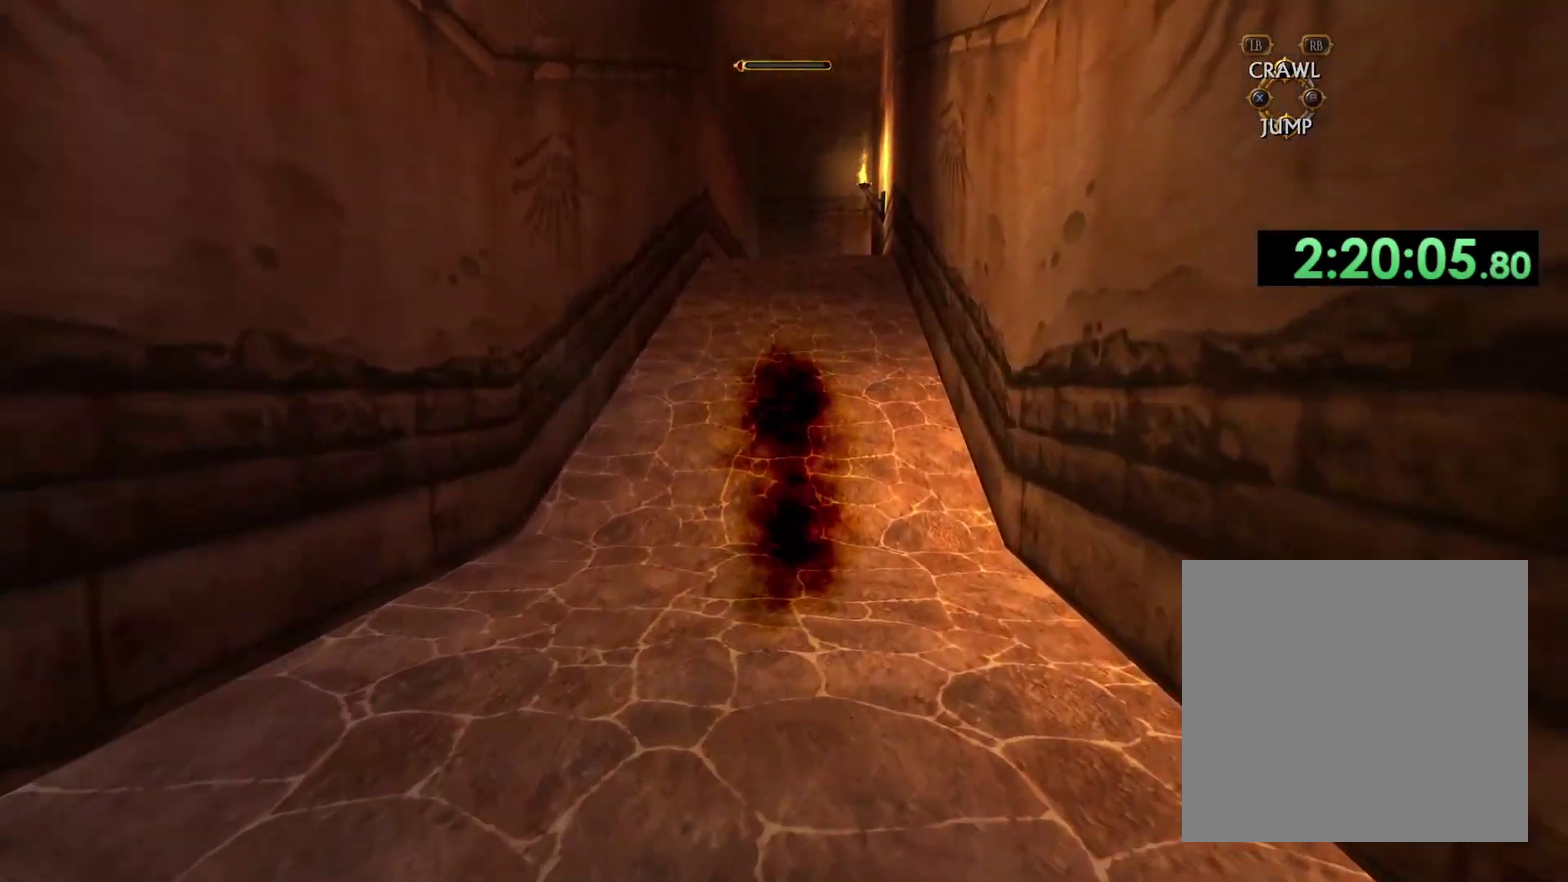
{"buttons": [], "left_stick": "up", "right_stick": "center", "events": []}
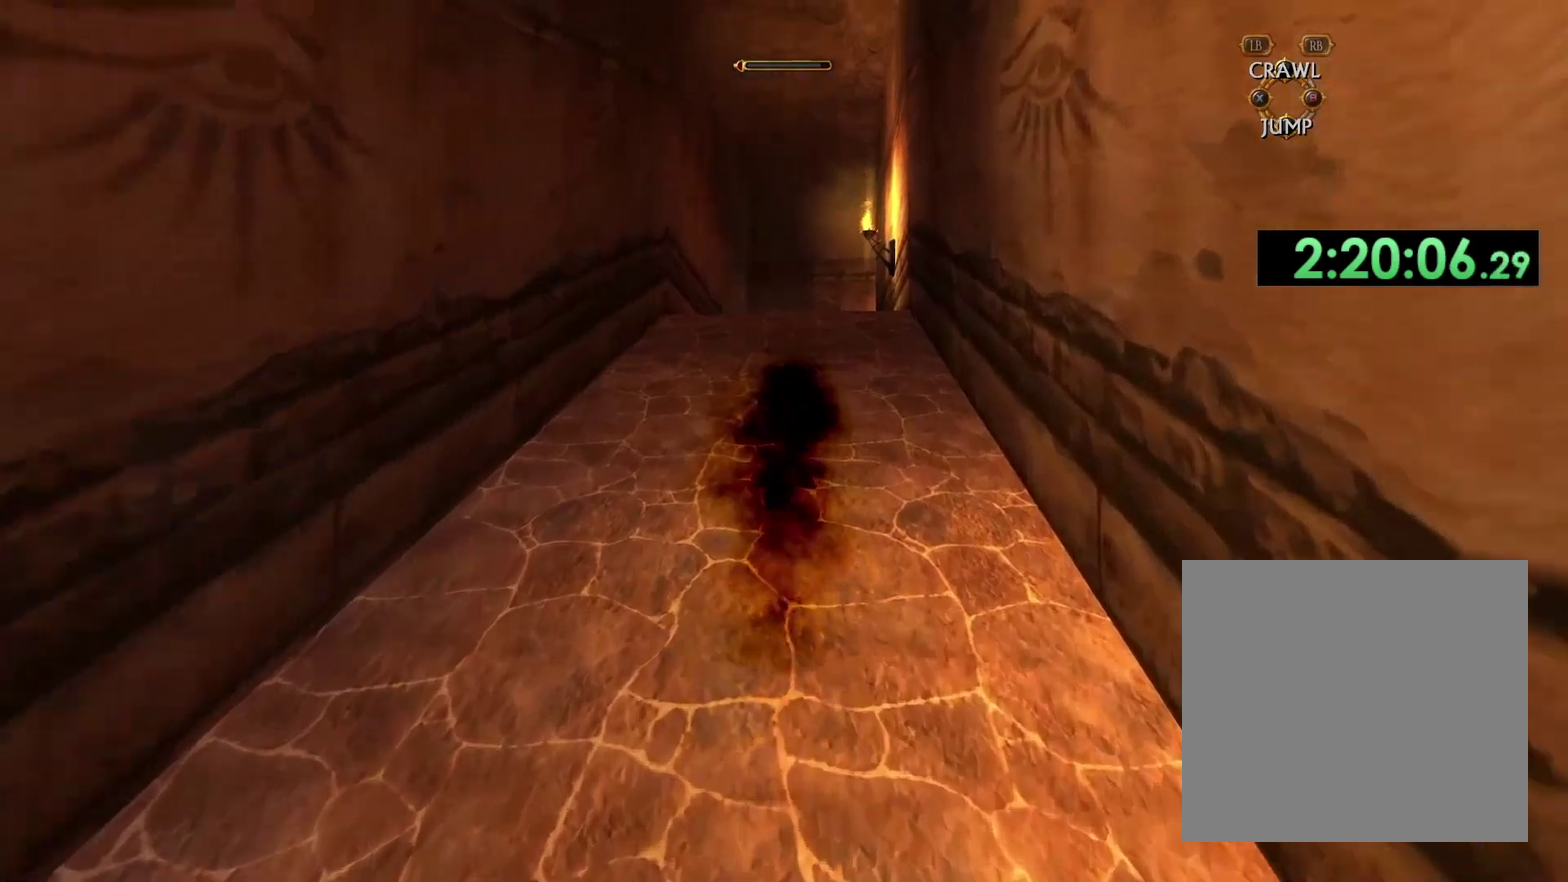
{"buttons": [], "left_stick": "up", "right_stick": "center", "events": []}
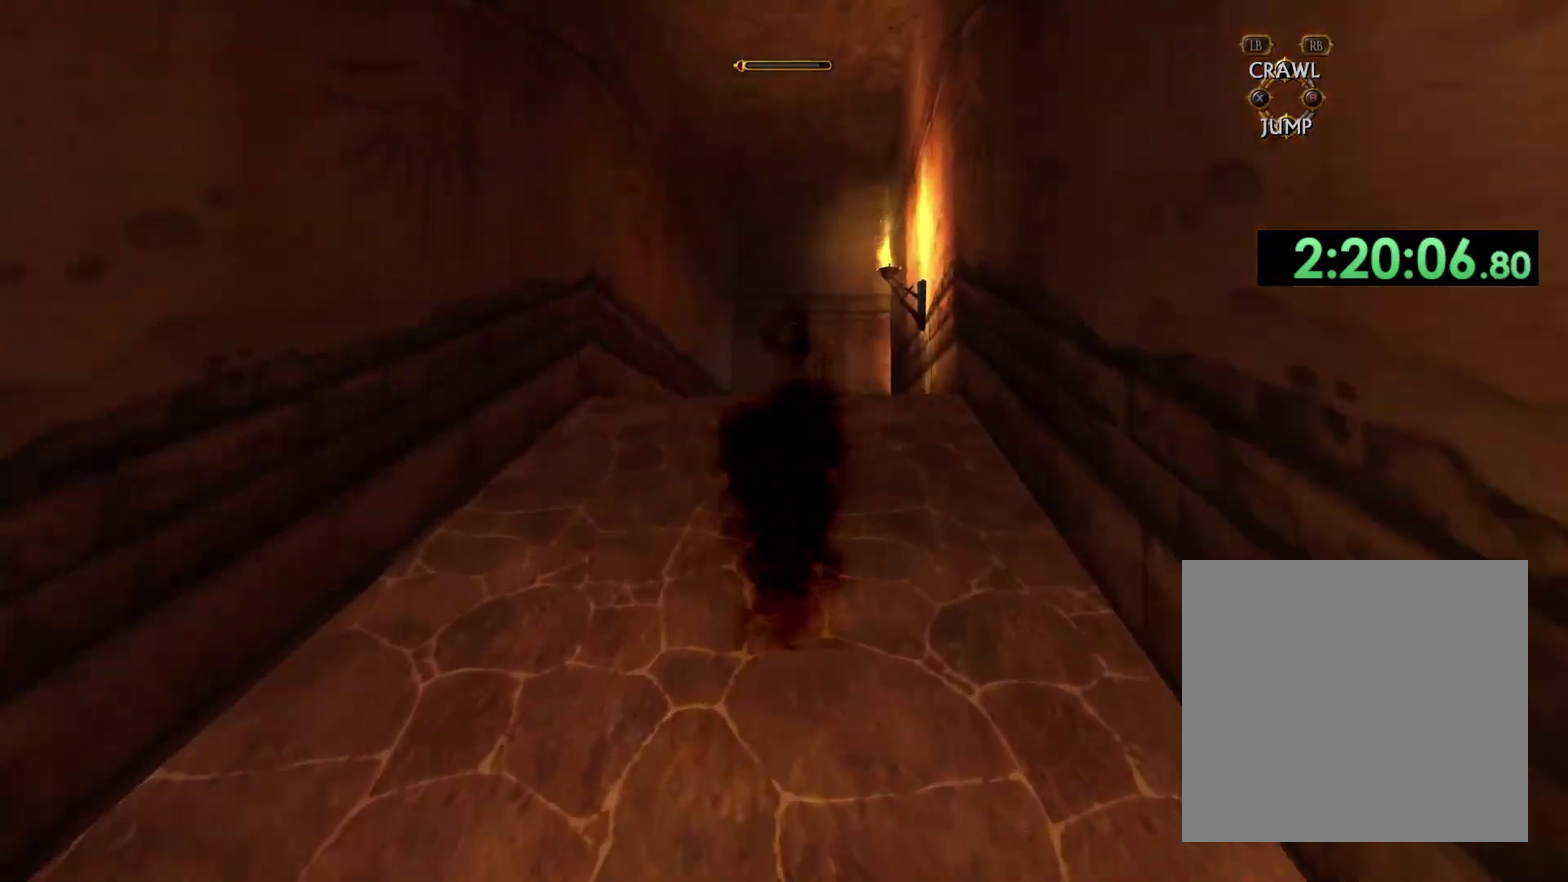
{"buttons": [], "left_stick": "up", "right_stick": "down-right", "events": [[483, "right_stick", "down-right"]]}
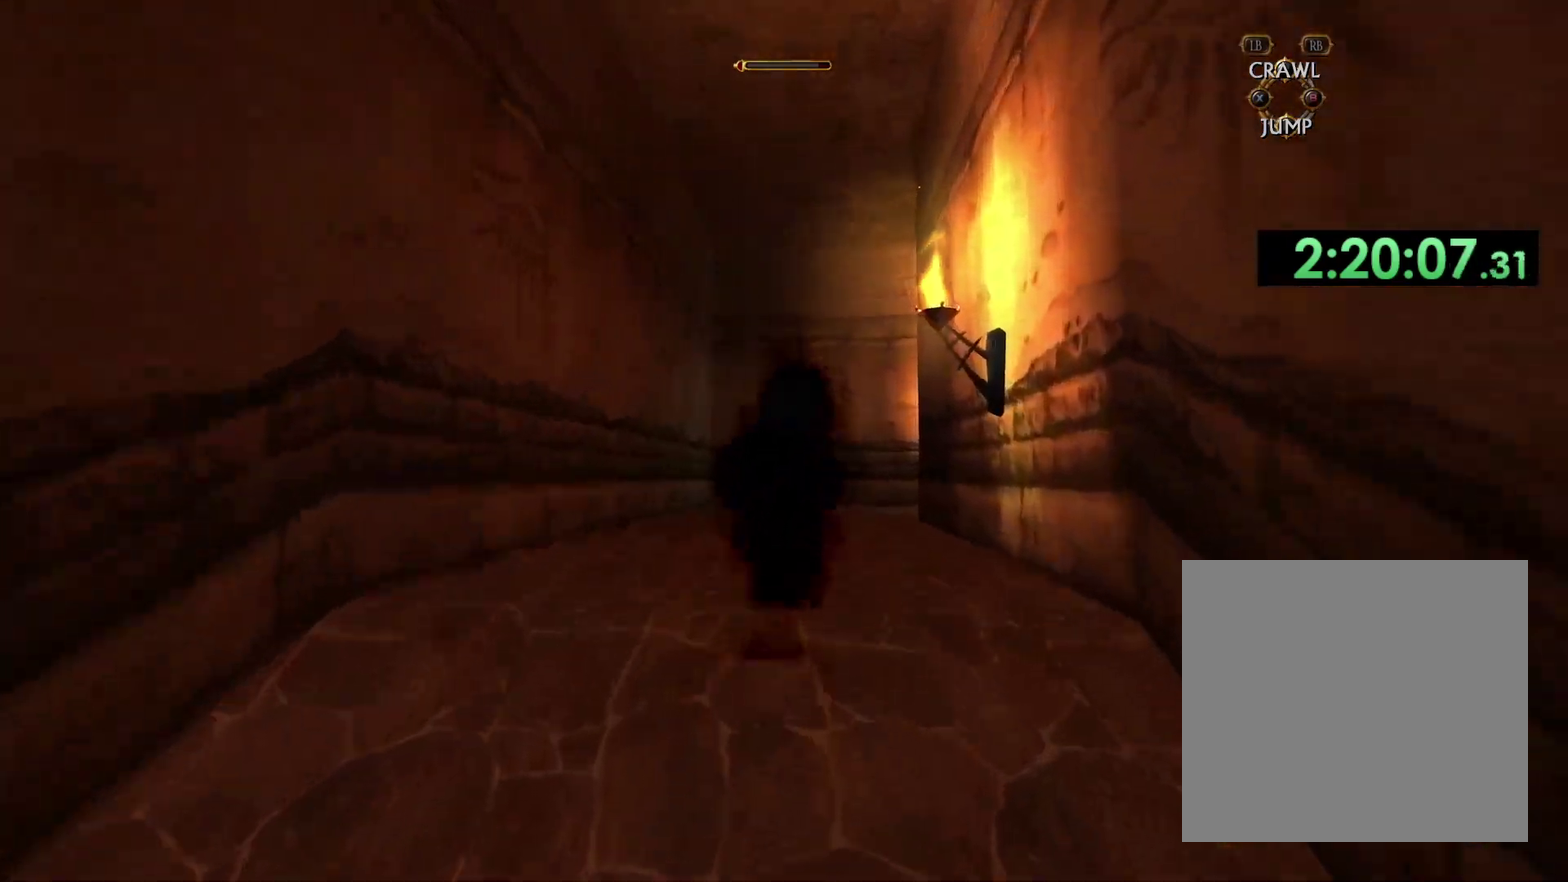
{"buttons": [], "left_stick": "up", "right_stick": "down-right"}
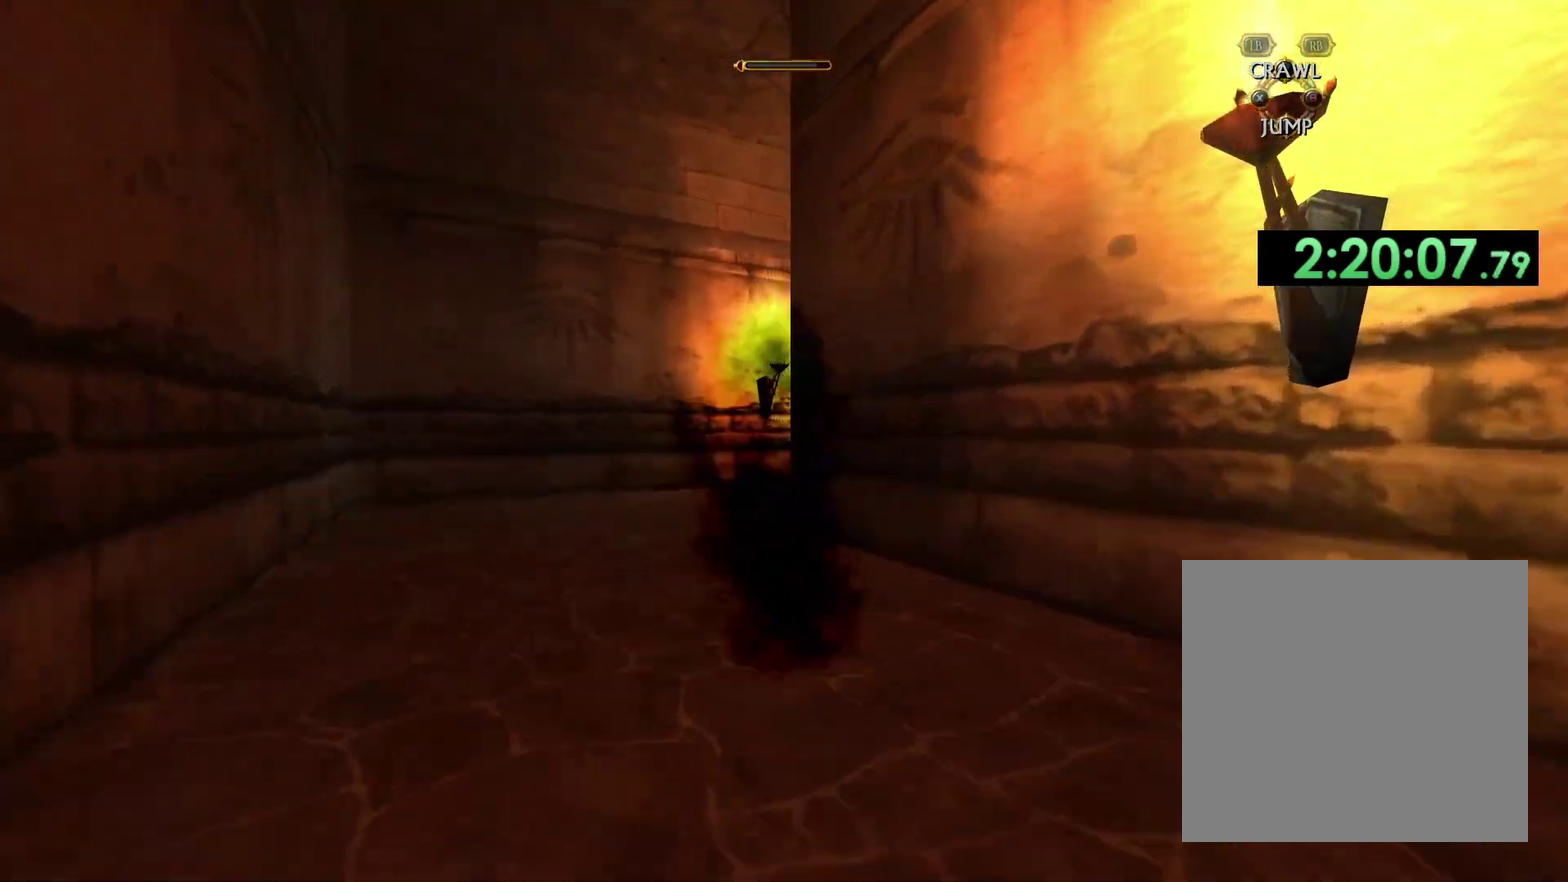
{"buttons": [], "left_stick": "up", "right_stick": "down-right", "events": []}
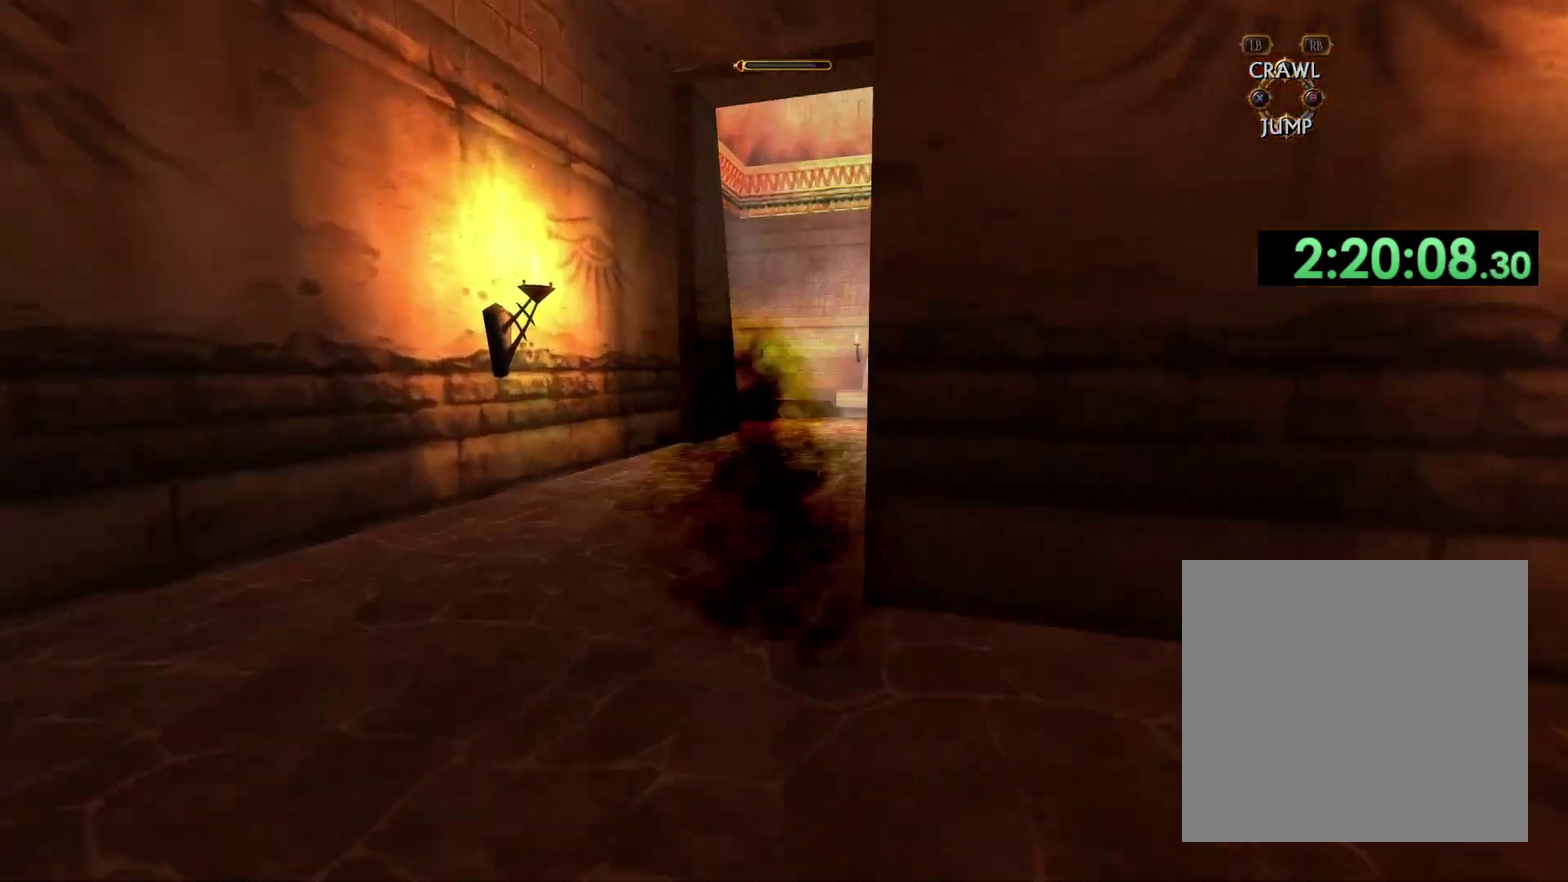
{"buttons": [], "left_stick": "up", "right_stick": "center", "events": [[267, "right_stick", "center"]]}
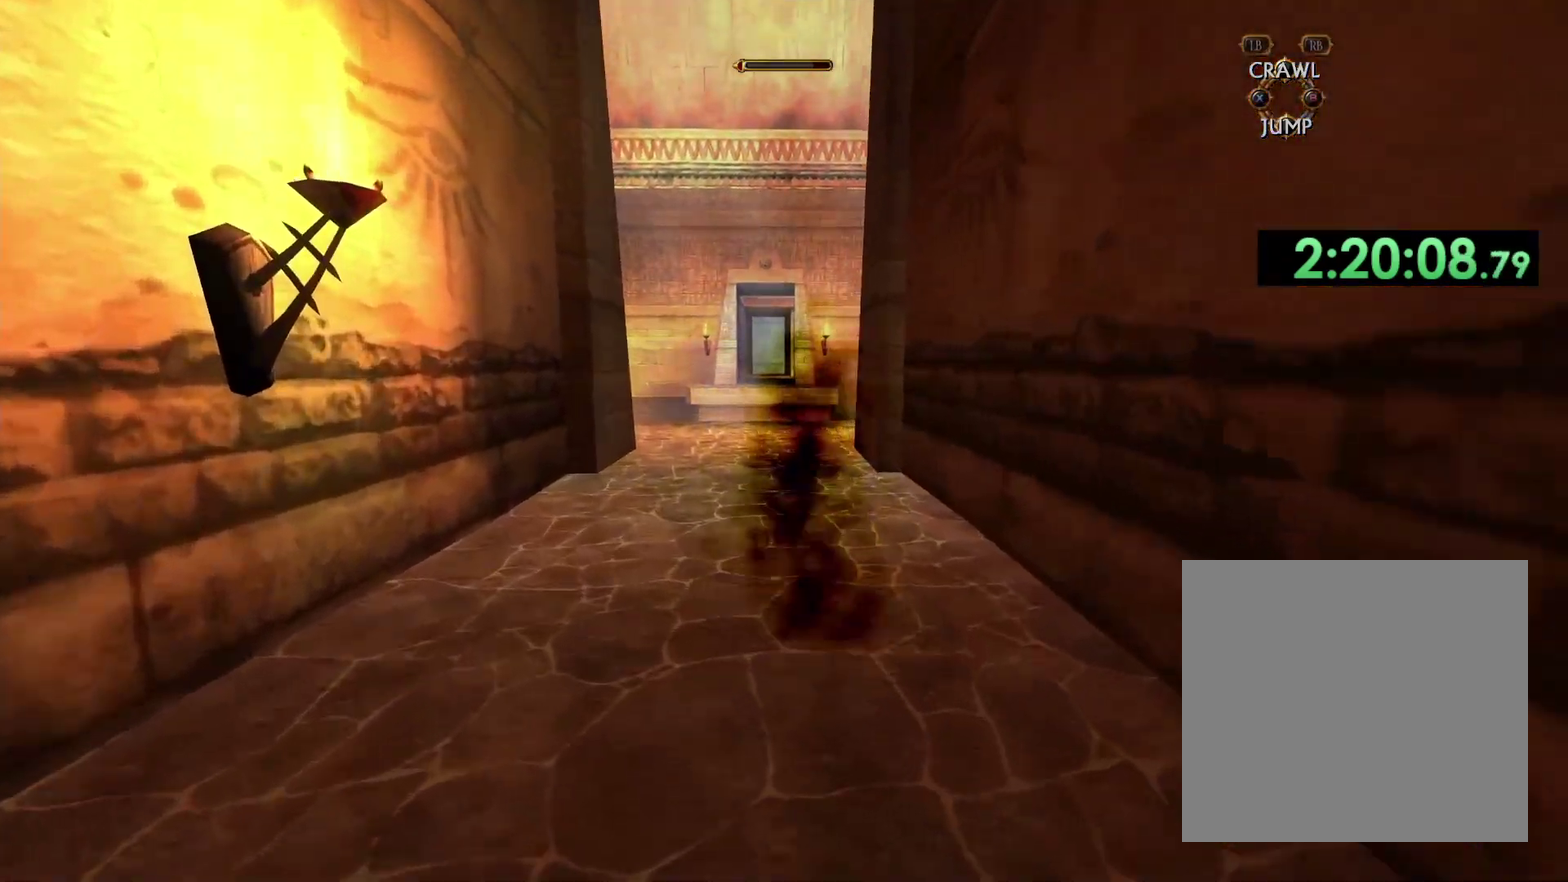
{"buttons": [], "left_stick": "up", "right_stick": "down-right", "events": [[317, "right_stick", "down-right"]]}
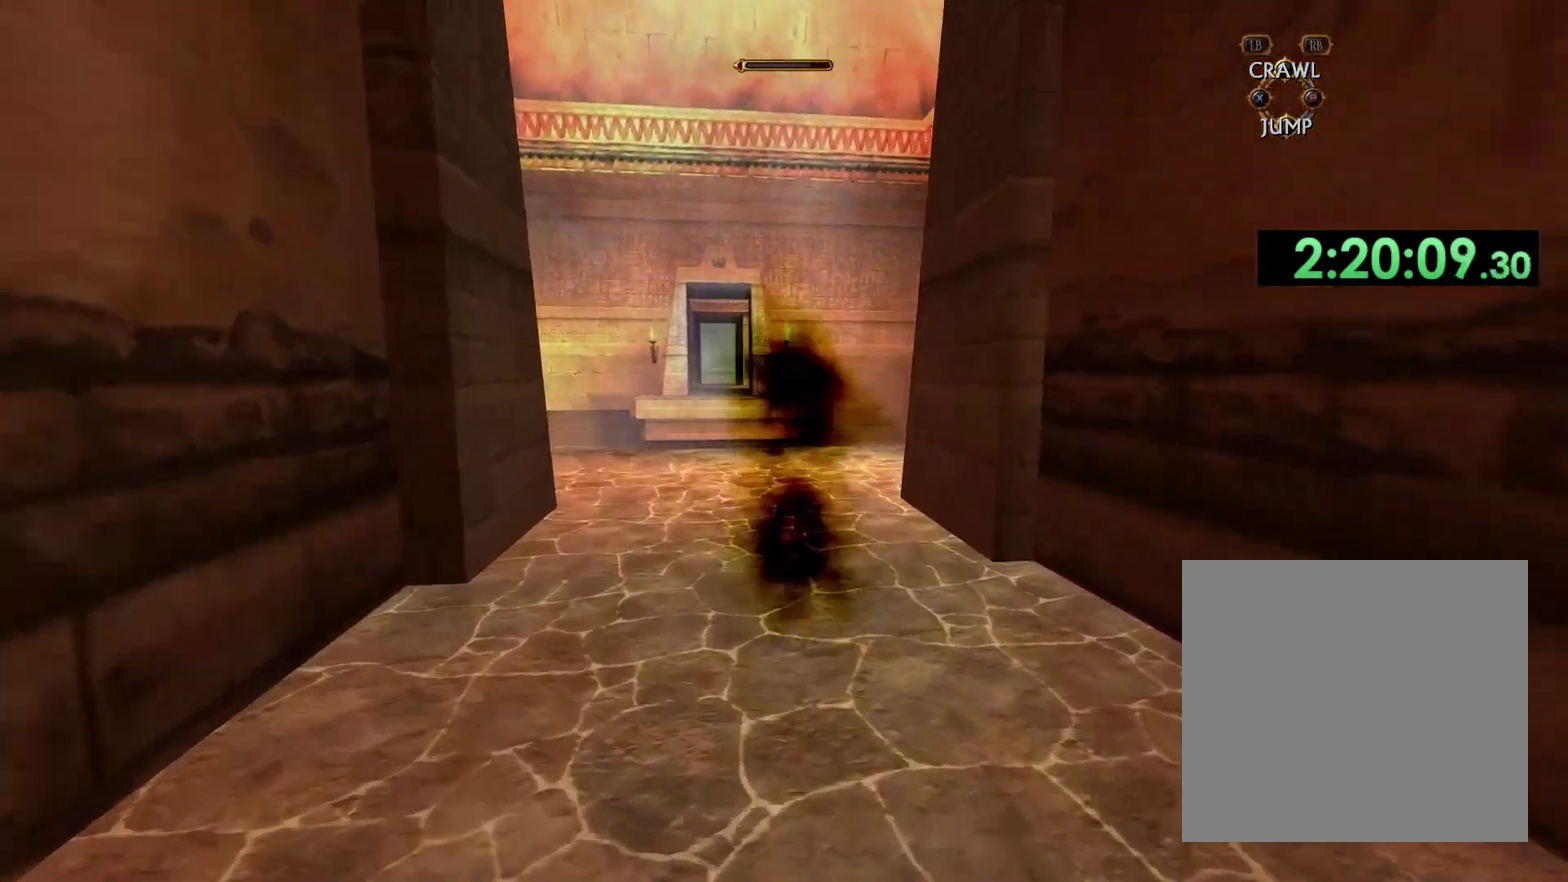
{"buttons": [], "left_stick": "up", "right_stick": "center", "events": [[500, "right_stick", "center"]]}
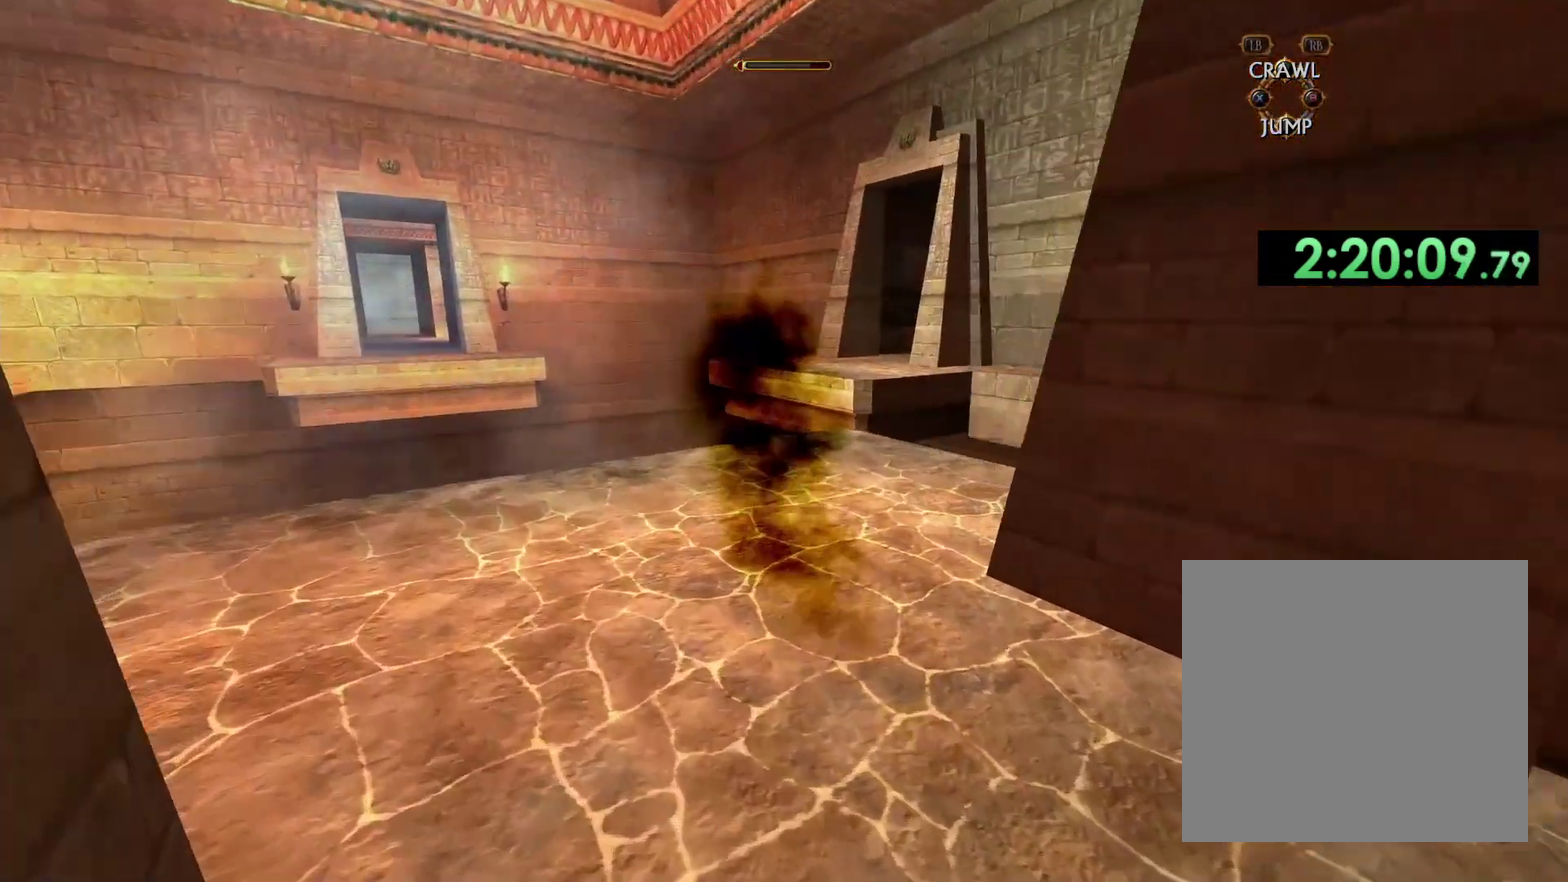
{"buttons": [], "left_stick": "up", "right_stick": "center", "events": []}
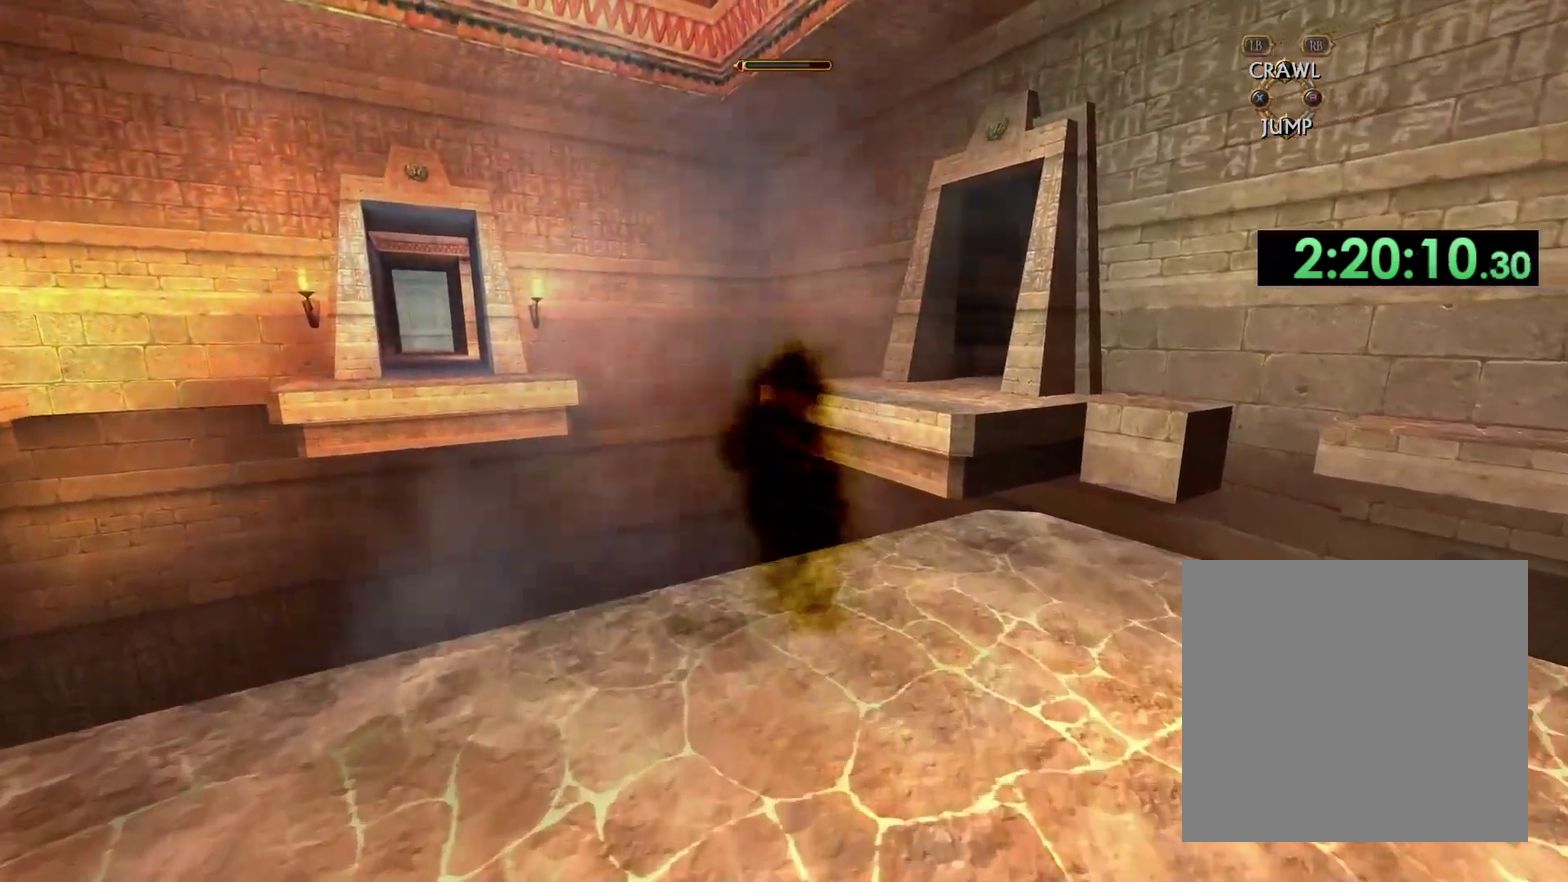
{"buttons": ["A"], "left_stick": "up", "right_stick": "center", "events": [[50, "A", "down"]]}
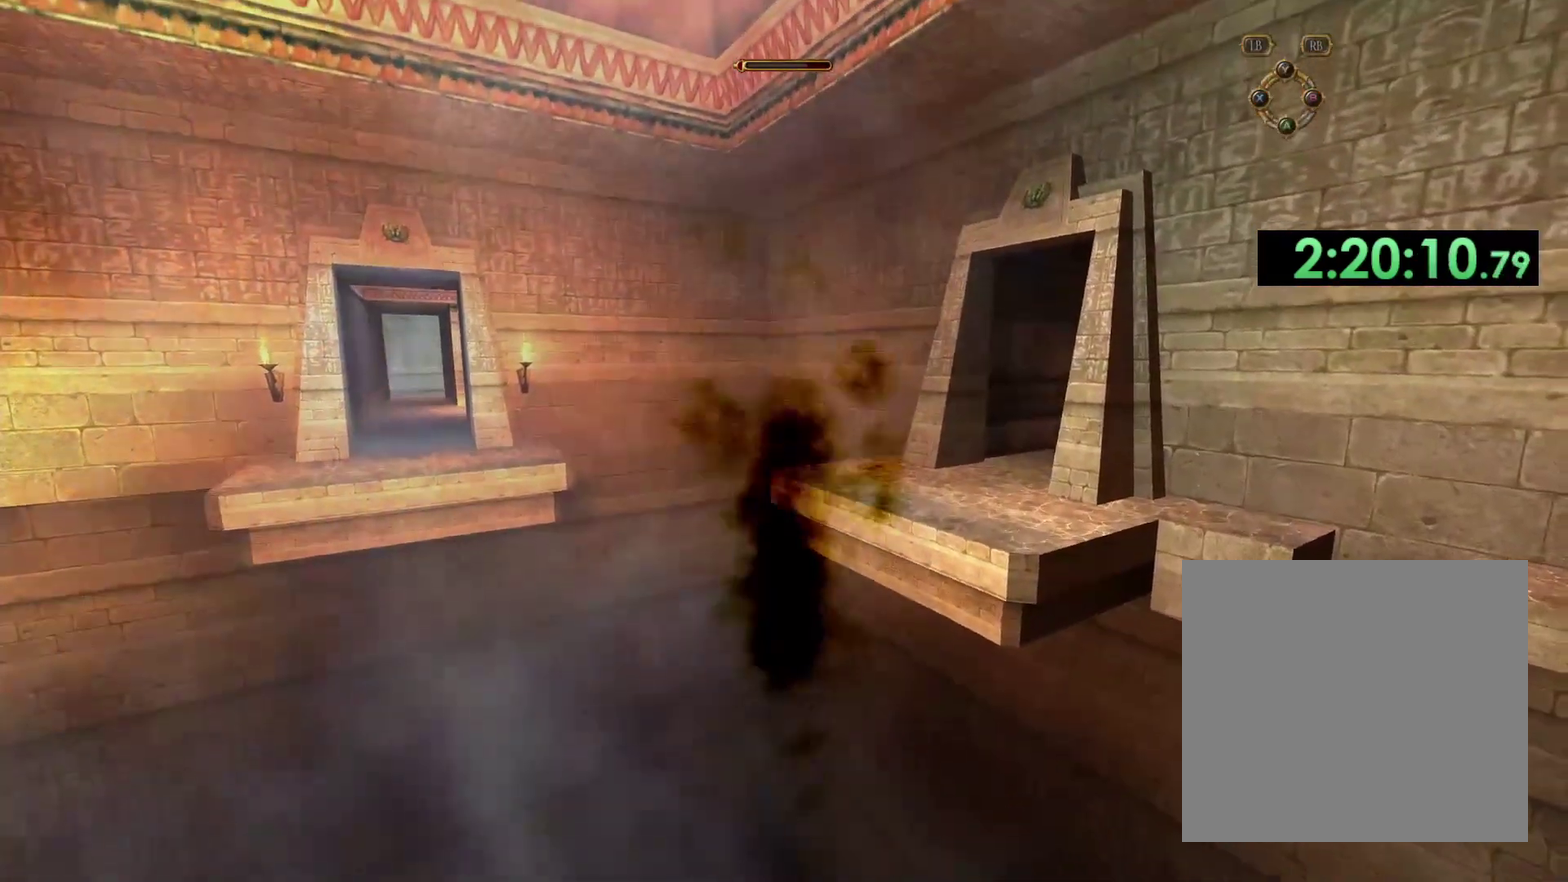
{"buttons": [], "left_stick": "up", "right_stick": "center", "events": [[300, "A", "up"]]}
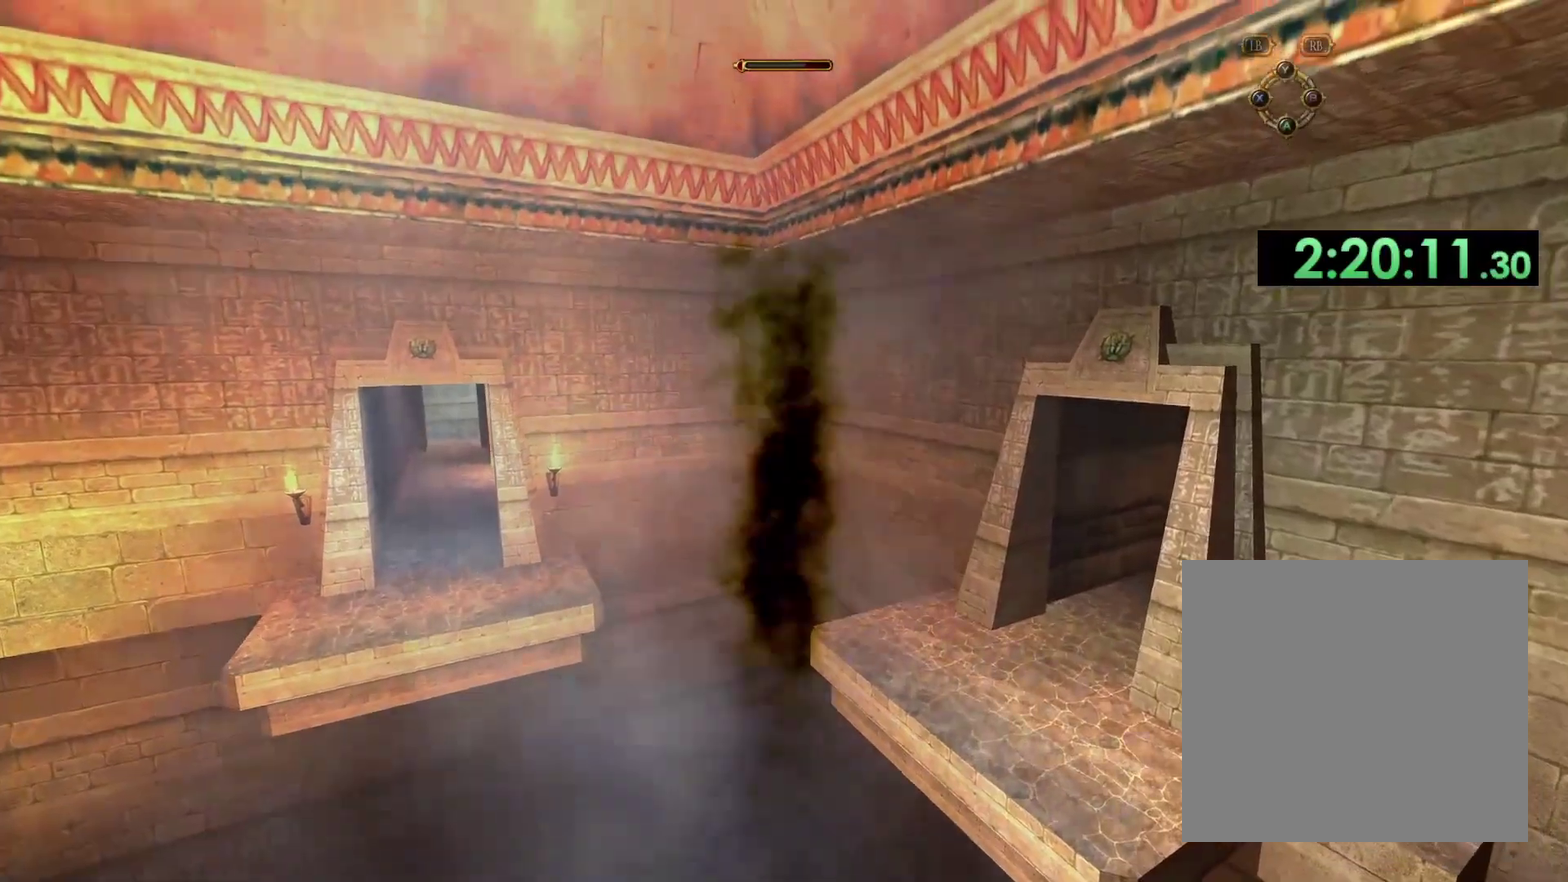
{"buttons": [], "left_stick": "up", "right_stick": "right", "events": [[333, "right_stick", "right"]]}
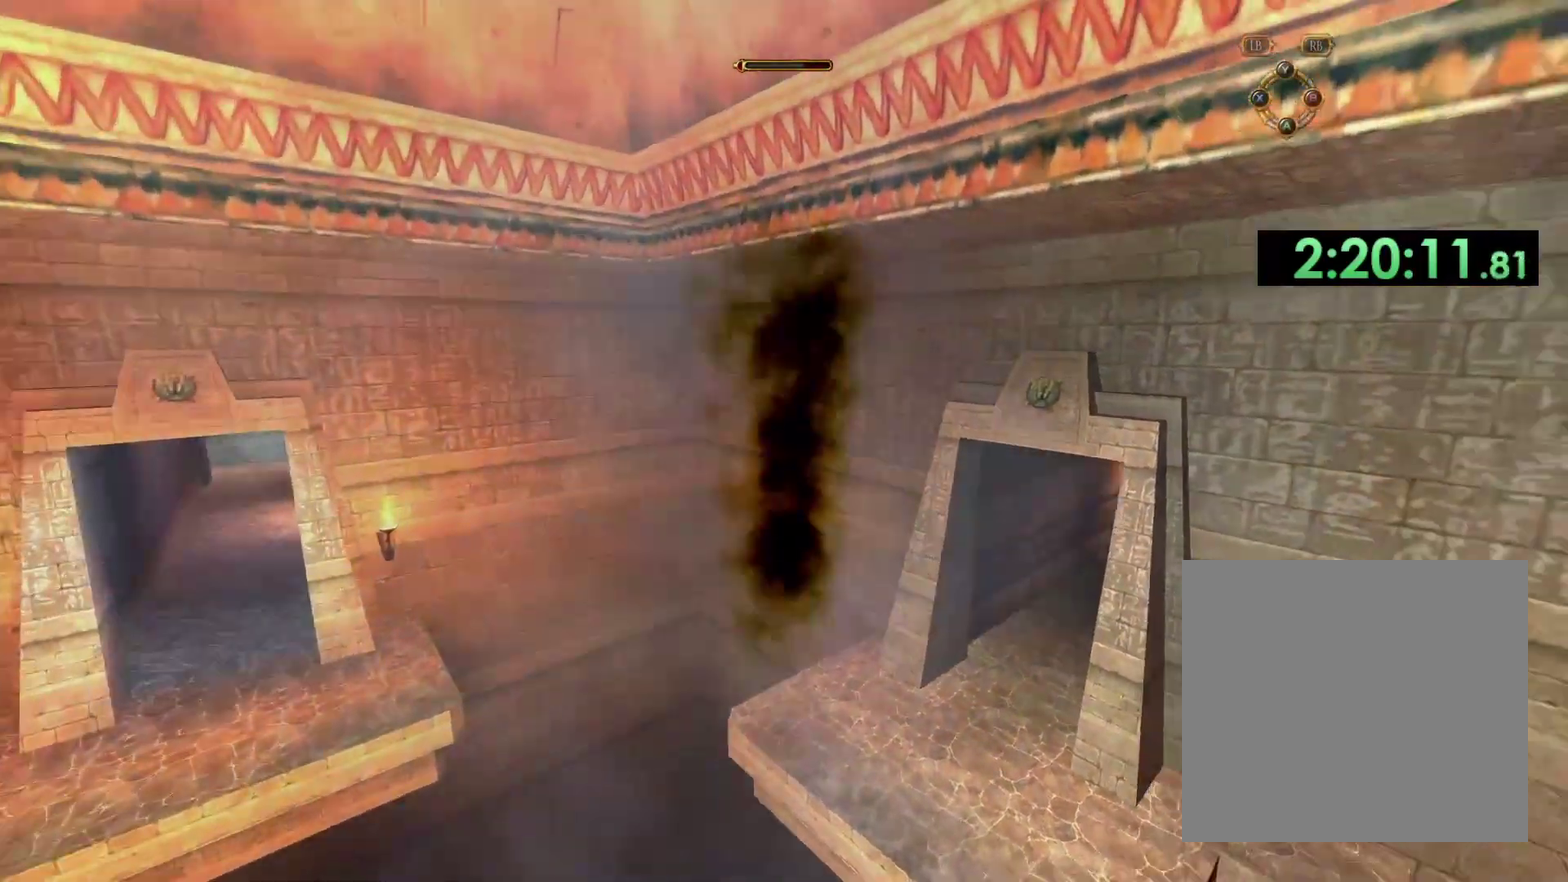
{"buttons": [], "left_stick": "up", "right_stick": "right", "events": [[100, "right_stick", "center"], [383, "right_stick", "right"]]}
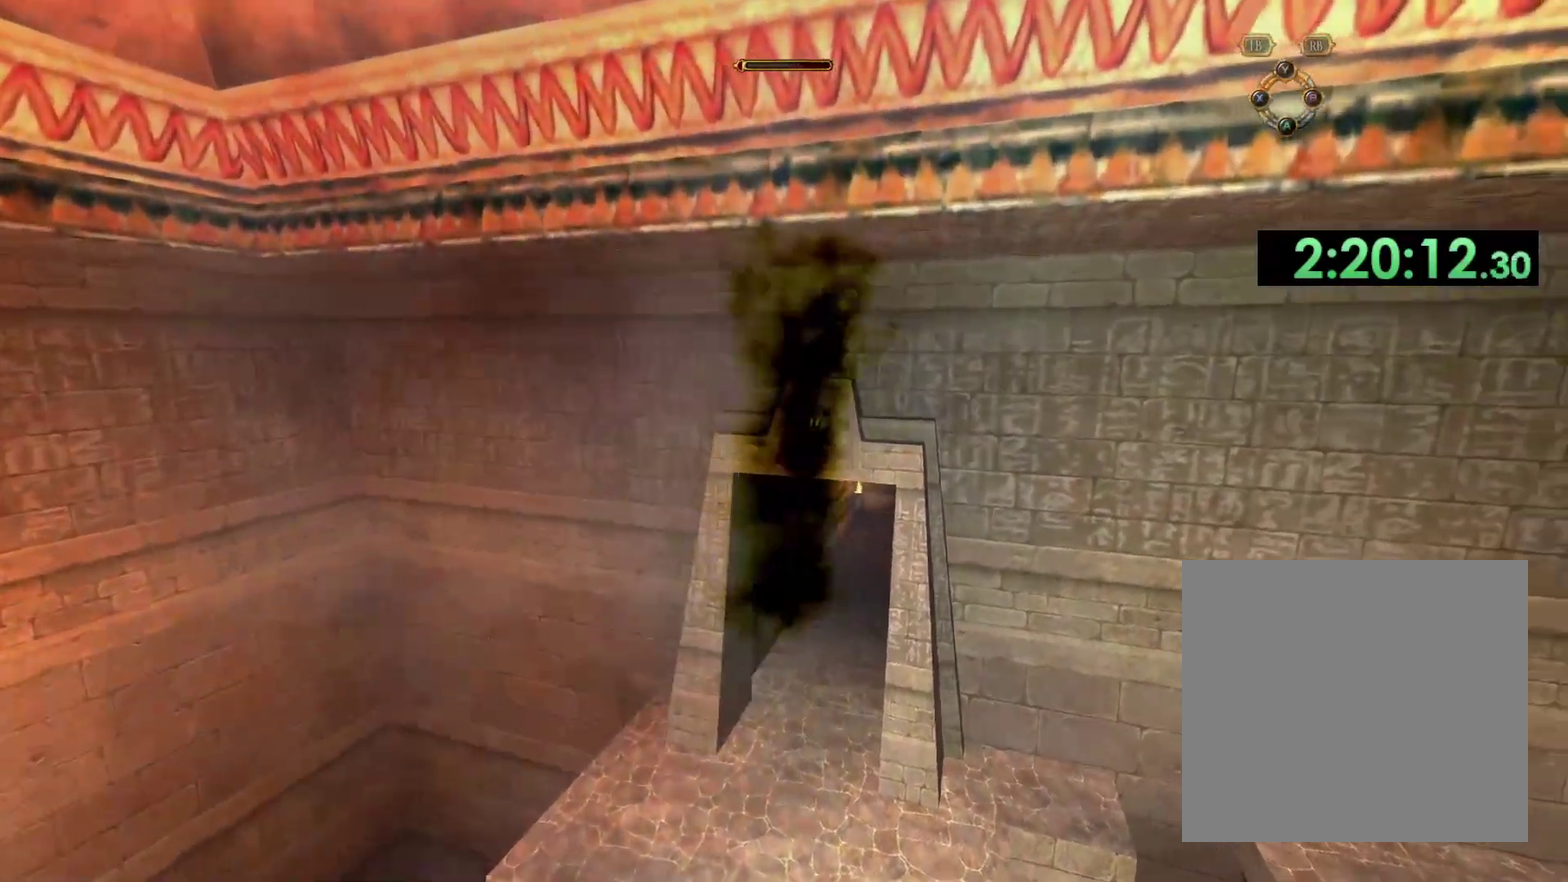
{"buttons": [], "left_stick": "up-left", "right_stick": "down-left", "events": [[33, "right_stick", "center"], [400, "left_stick", "up-left"], [467, "right_stick", "down-left"]]}